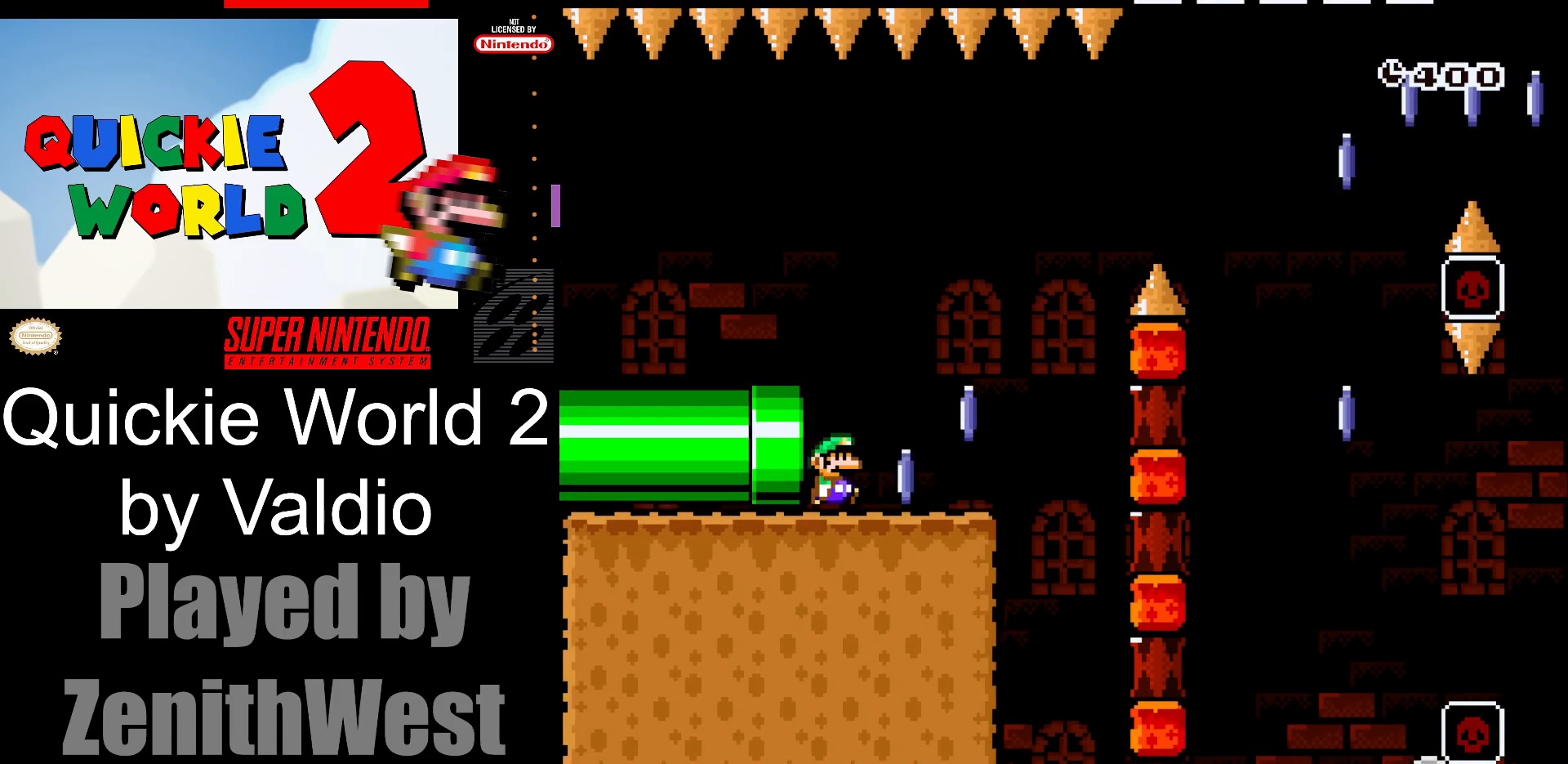
Gameplay with a controller (Nintendo layout); each line is a JSON object with the inputs held at the frame after it. "events" lists button and stick changes between this image and that frame as [ms after this image, input, new state], when the widget could be followed in between. Not read: L3 R3.
{"buttons": ["A", "X", "DPAD_RIGHT"], "events": [[283, "A", "down"]]}
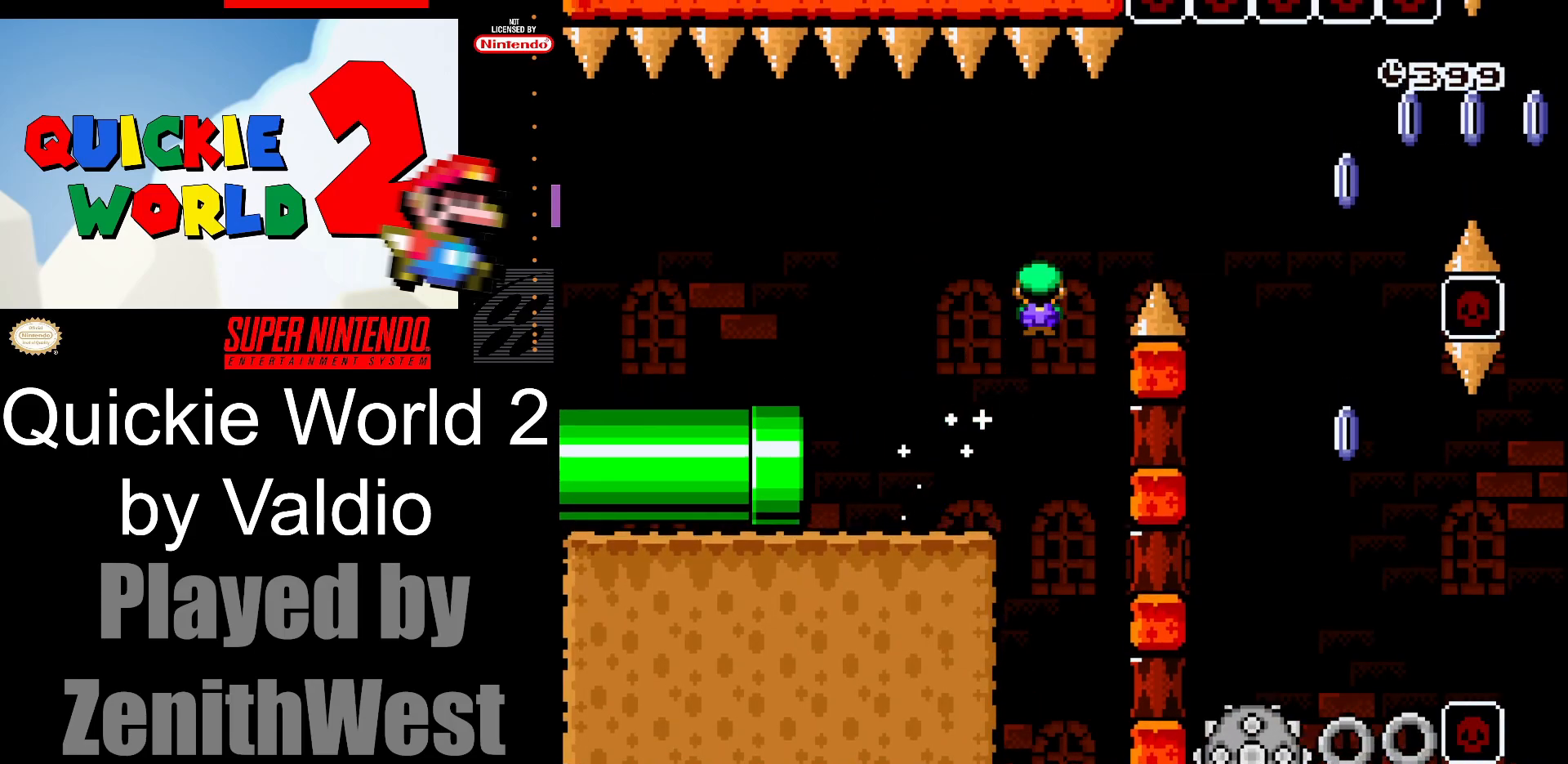
{"buttons": ["A", "X"], "events": [[433, "DPAD_RIGHT", "up"]]}
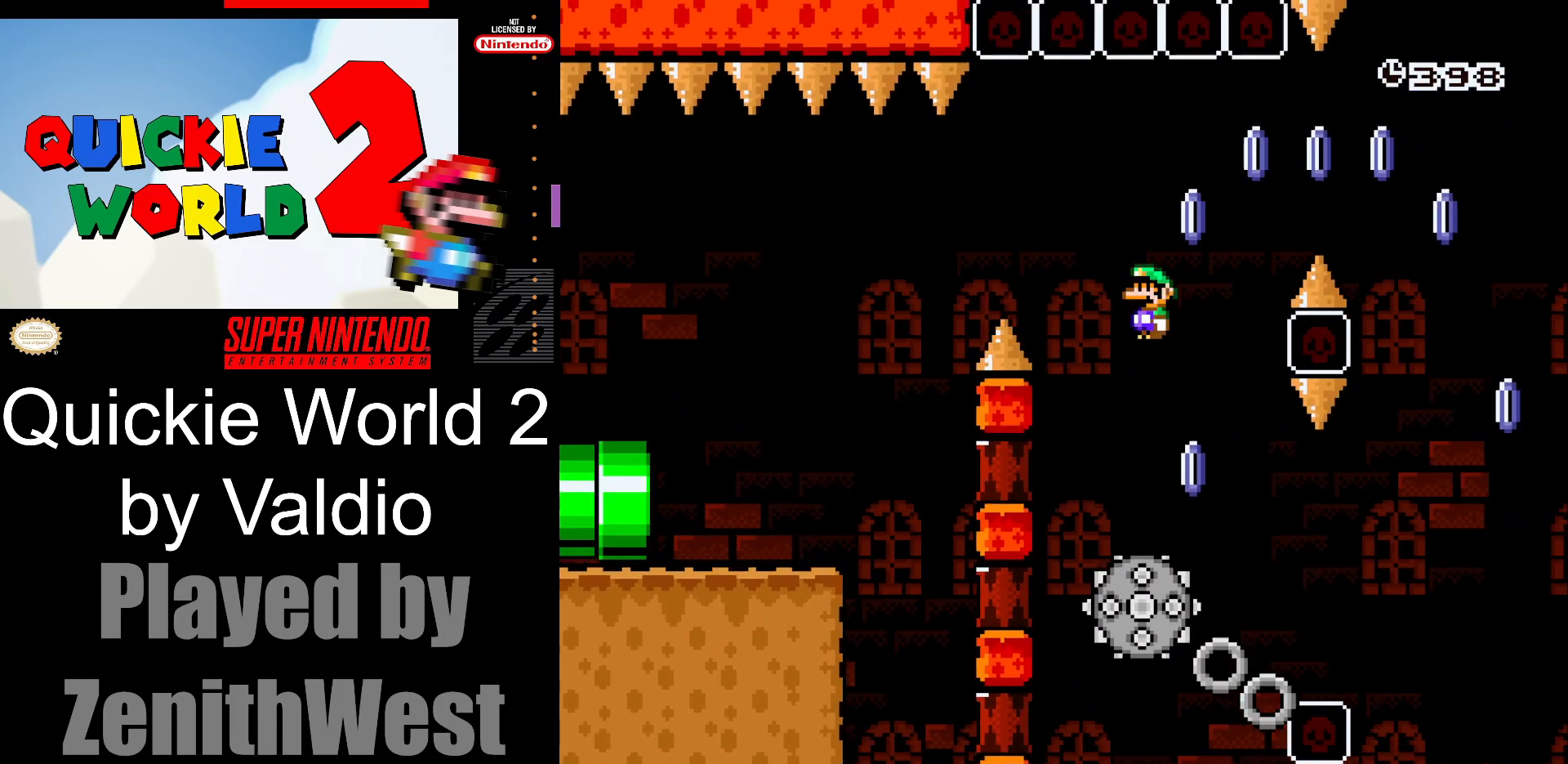
{"buttons": ["A", "X", "DPAD_RIGHT"], "events": [[33, "DPAD_LEFT", "down"], [200, "DPAD_LEFT", "up"], [283, "DPAD_RIGHT", "down"]]}
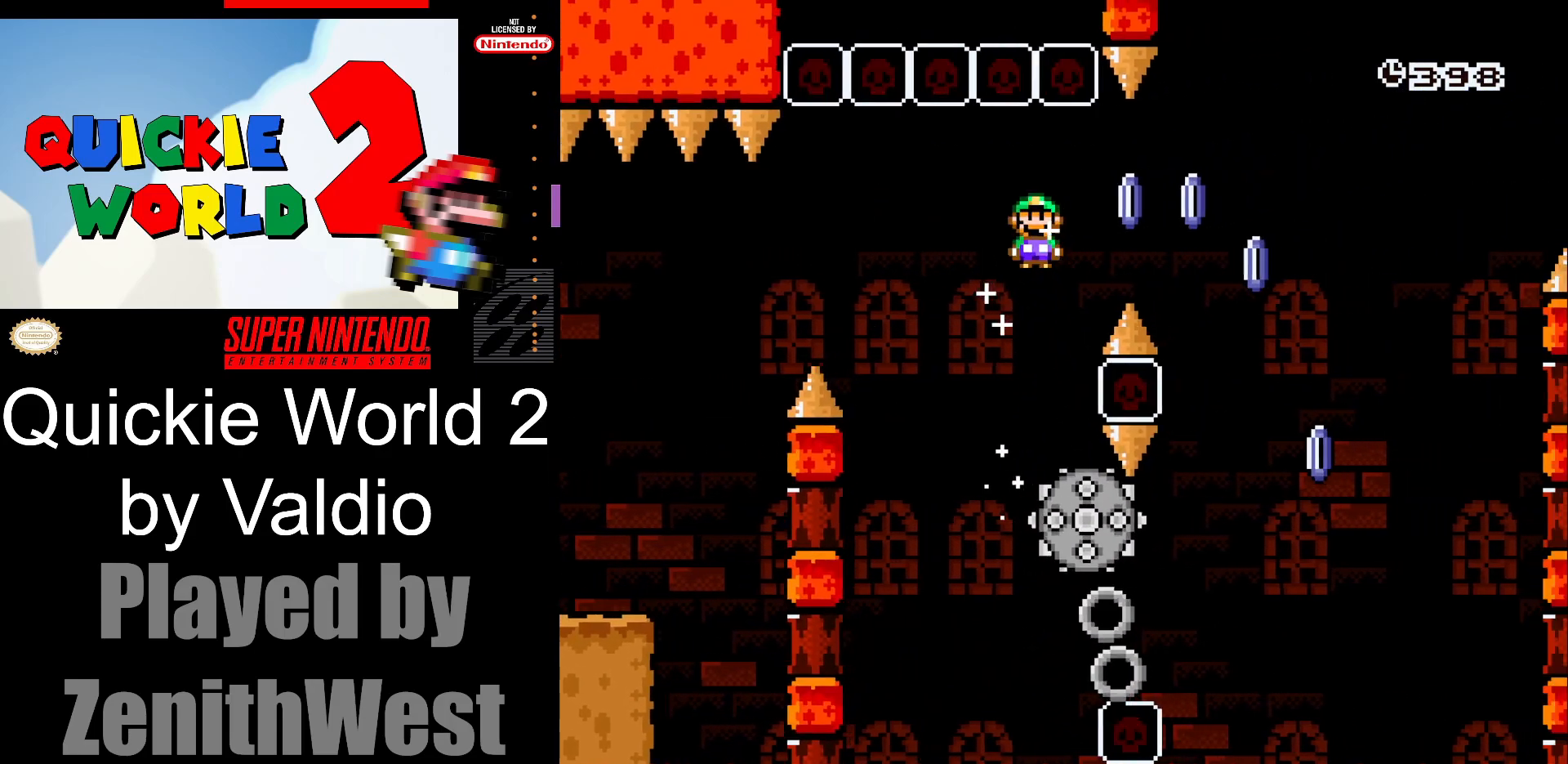
{"buttons": ["A", "X", "DPAD_RIGHT"], "events": [[167, "A", "up"], [317, "DPAD_RIGHT", "up"], [383, "DPAD_LEFT", "down"], [467, "A", "down"], [483, "DPAD_LEFT", "up"], [483, "DPAD_RIGHT", "down"]]}
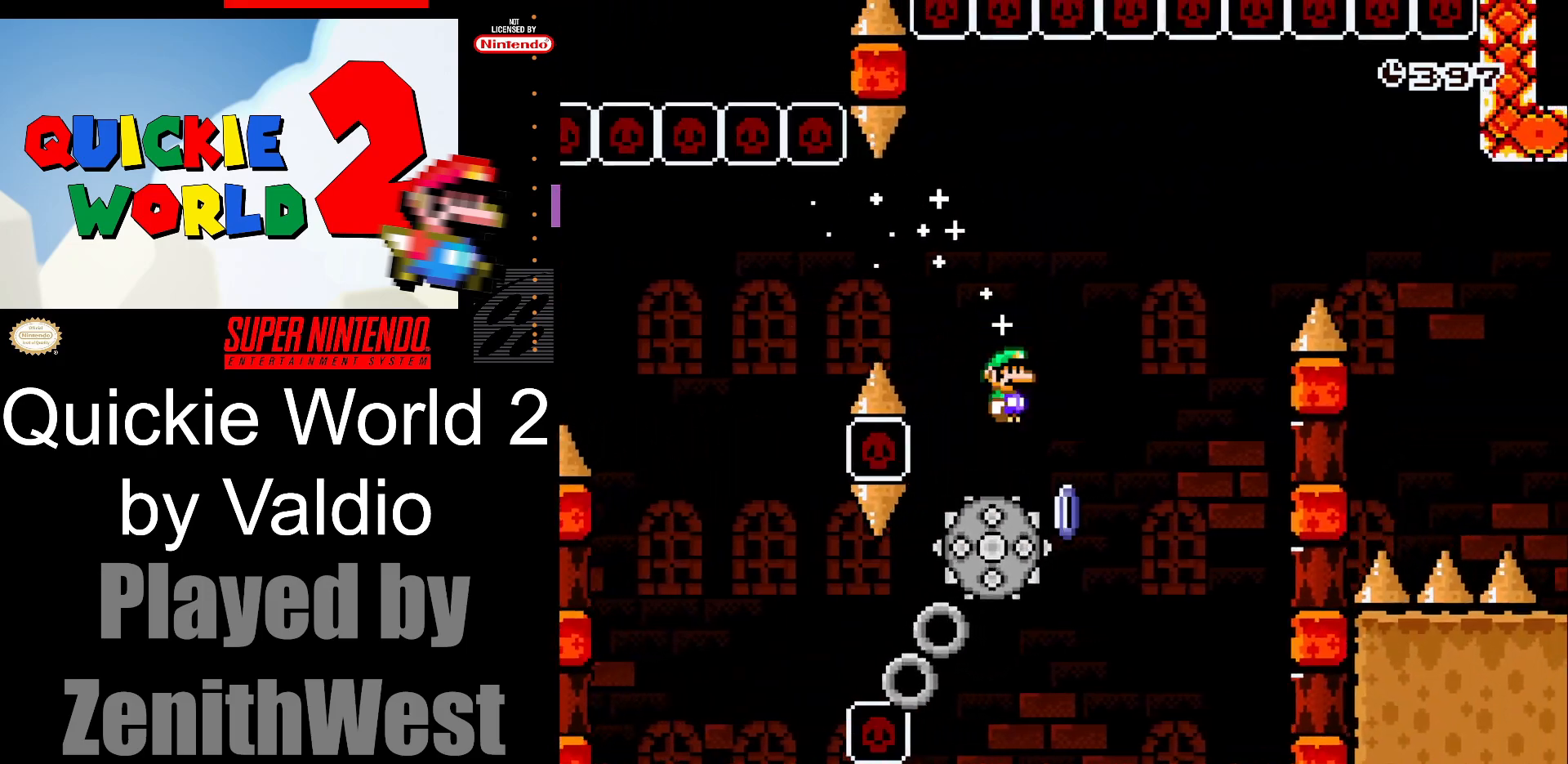
{"buttons": ["A", "X", "DPAD_RIGHT"], "events": []}
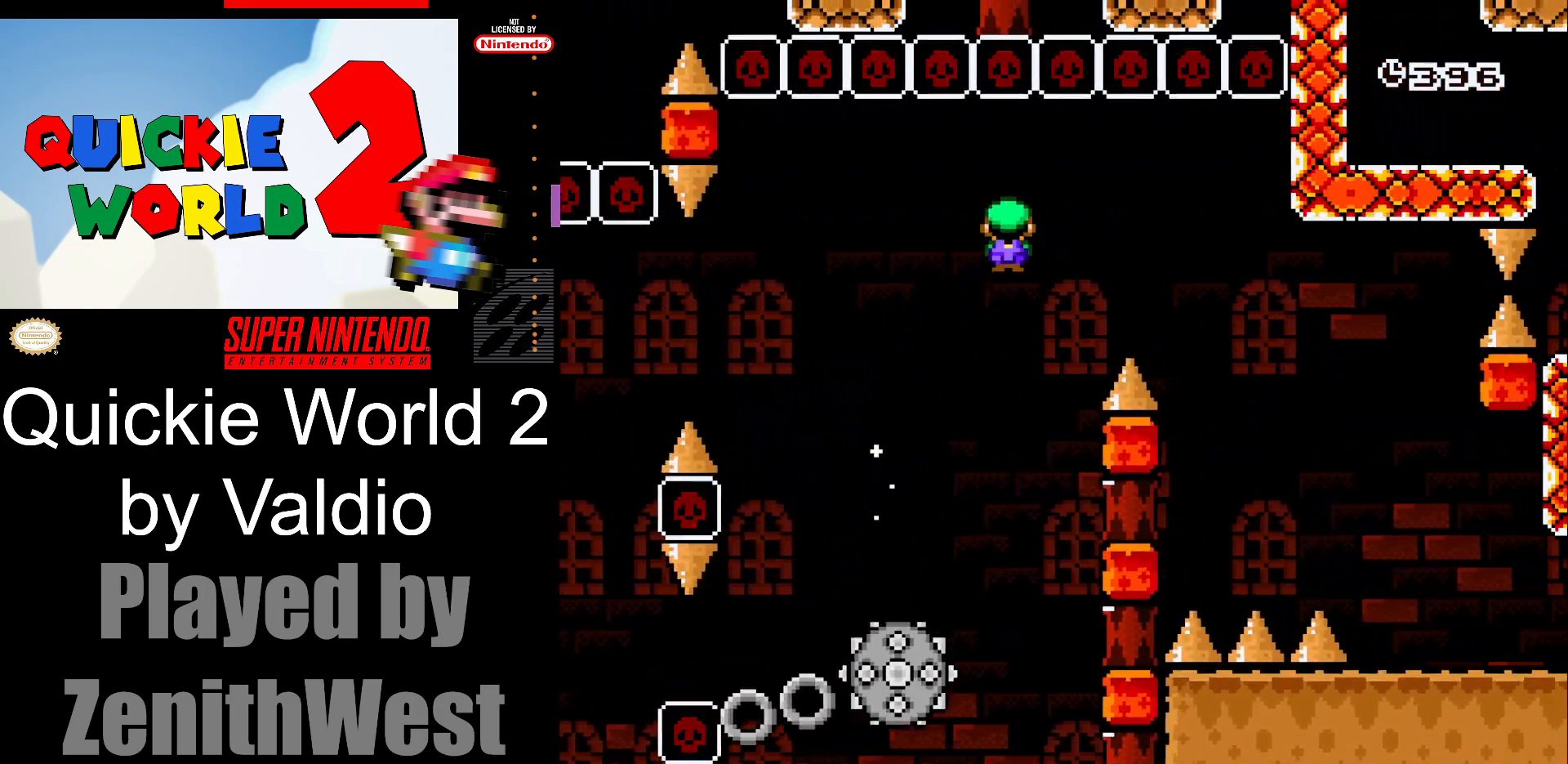
{"buttons": ["X", "DPAD_RIGHT"], "events": [[200, "A", "up"]]}
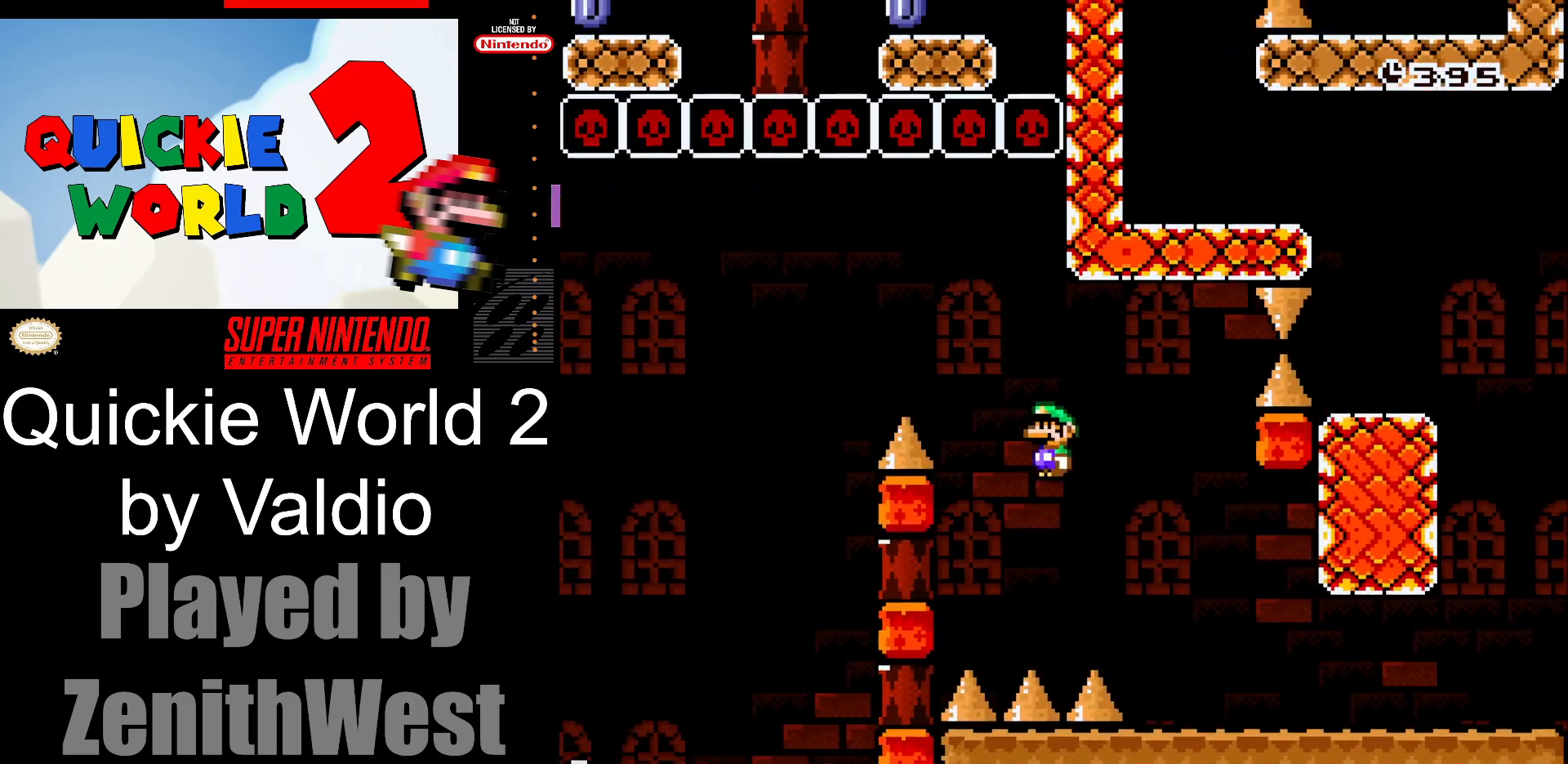
{"buttons": ["X", "DPAD_RIGHT"], "events": []}
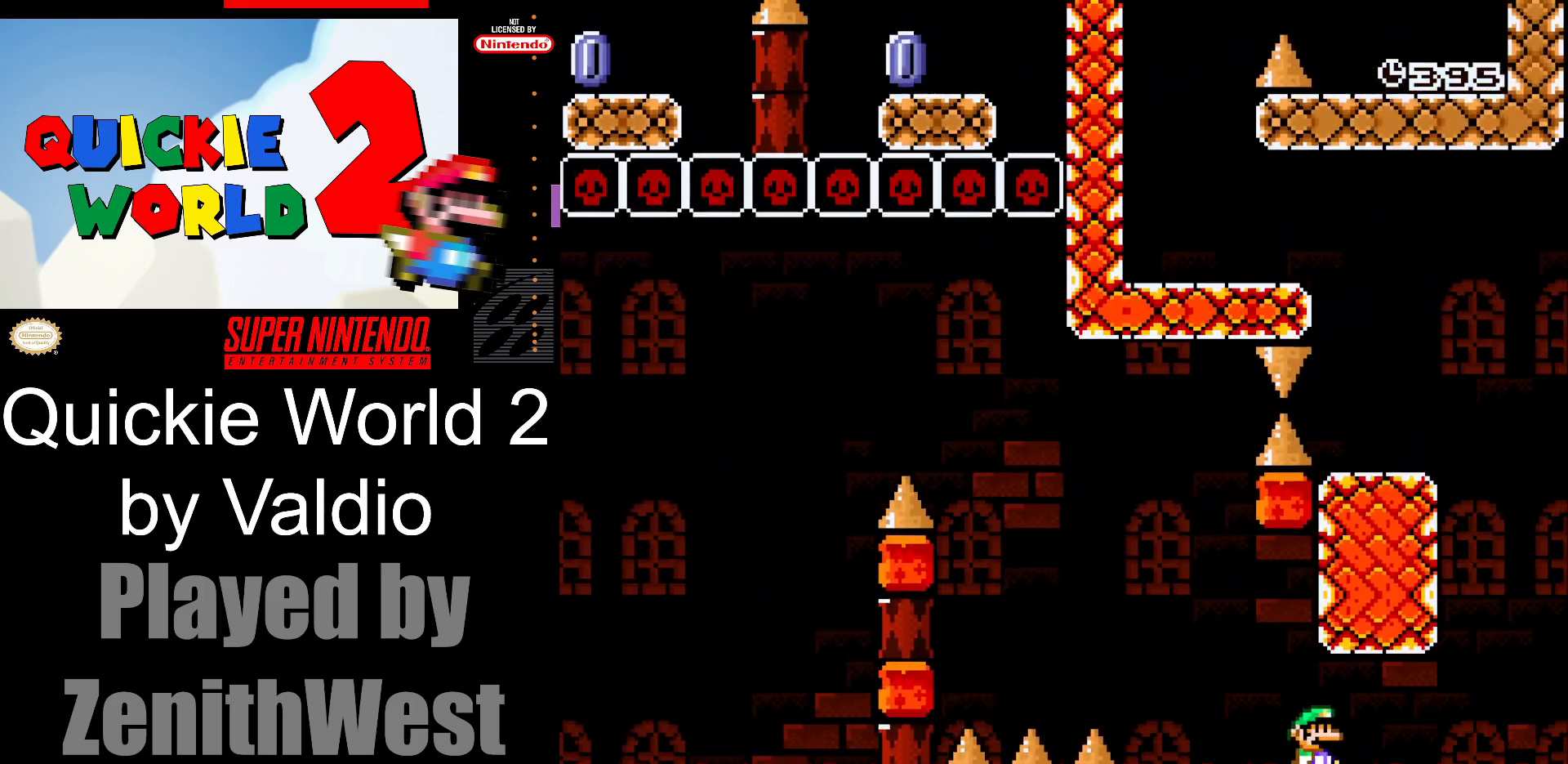
{"buttons": ["B", "Y", "DPAD_LEFT"], "events": [[117, "Y", "down"], [150, "X", "up"], [367, "B", "down"], [417, "DPAD_RIGHT", "up"], [450, "DPAD_LEFT", "down"]]}
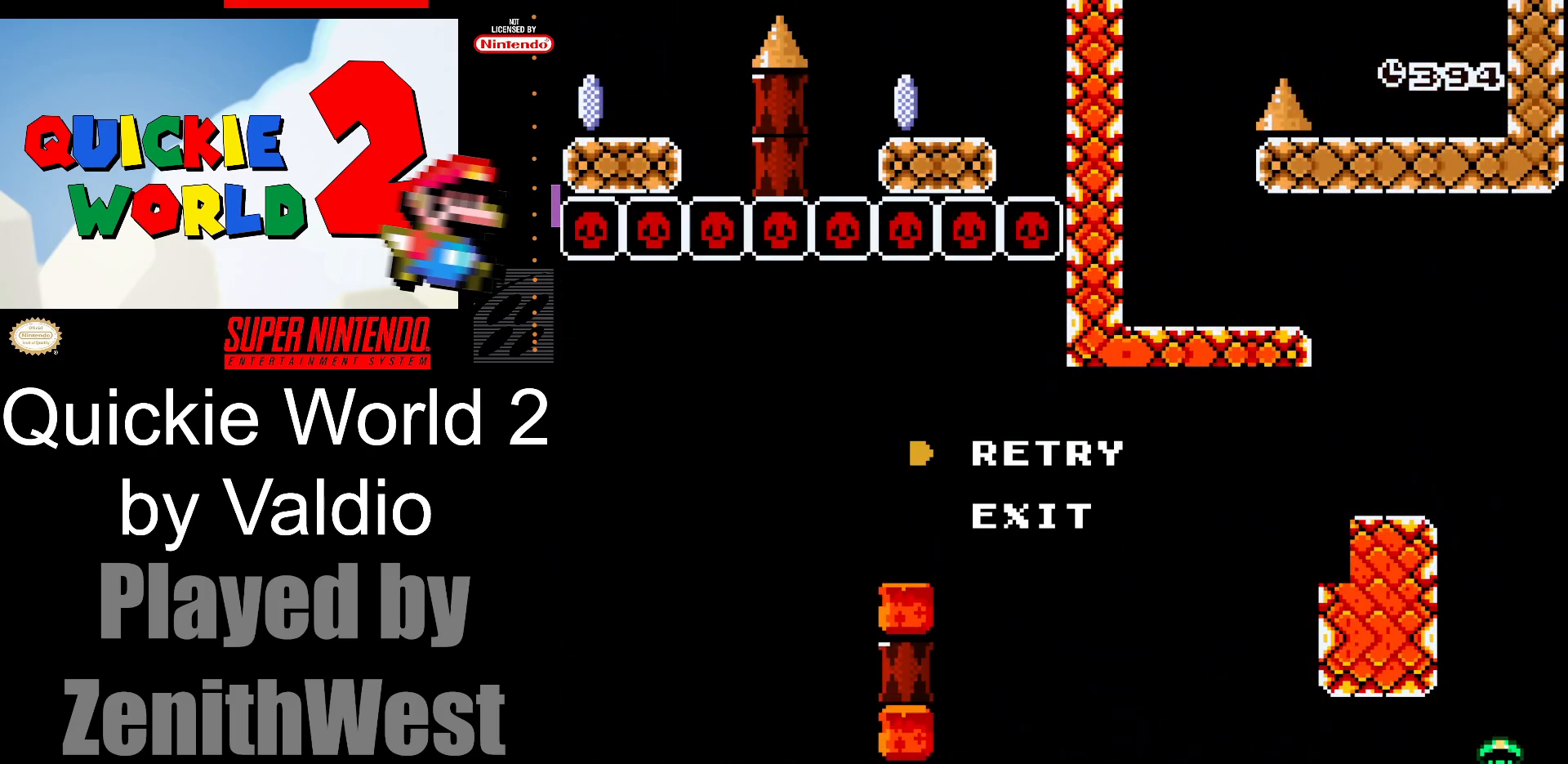
{"buttons": ["B"], "events": [[233, "B", "up"], [233, "DPAD_LEFT", "up"], [333, "Y", "up"], [450, "B", "down"]]}
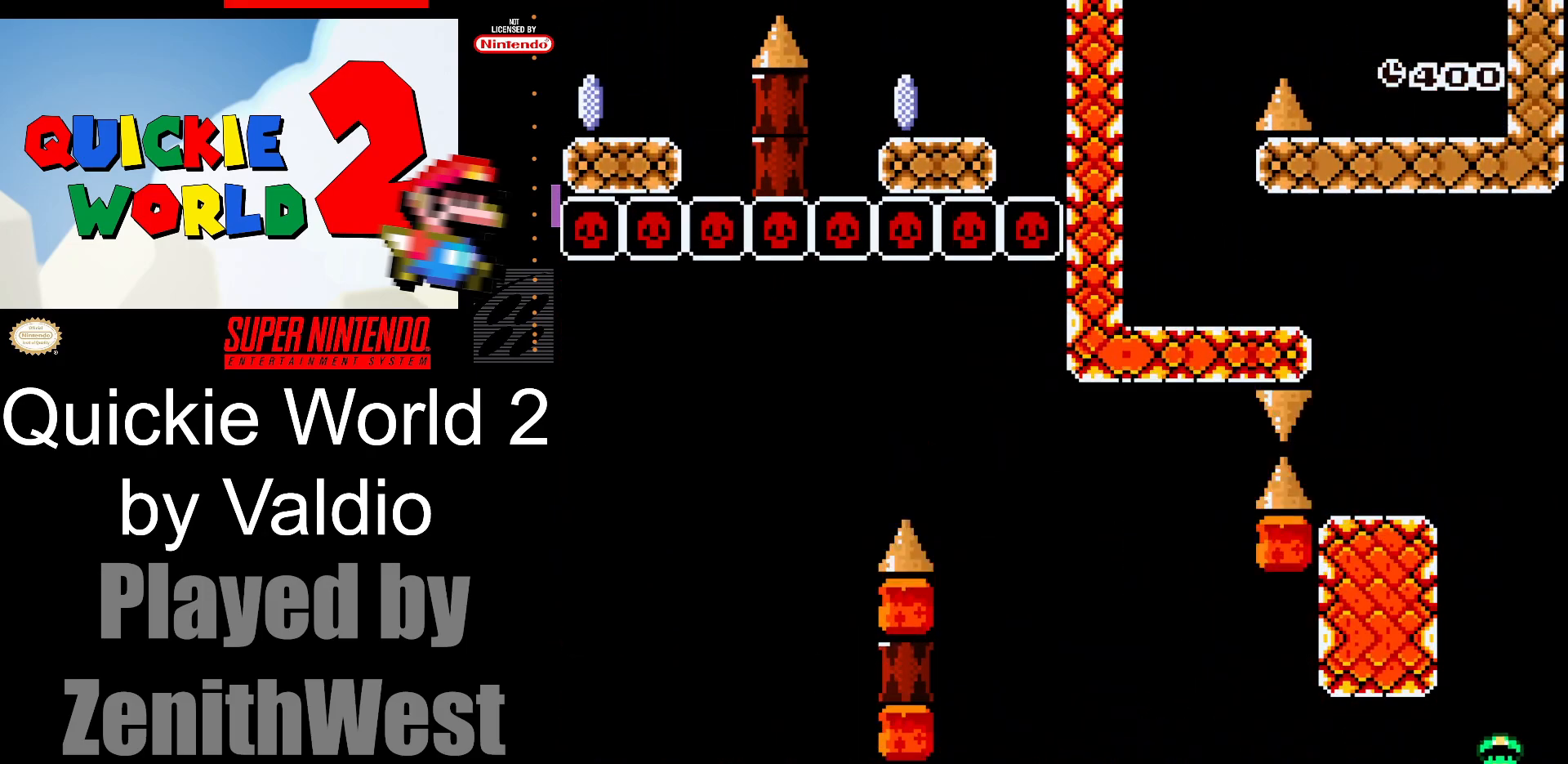
{"buttons": [], "events": [[283, "B", "up"]]}
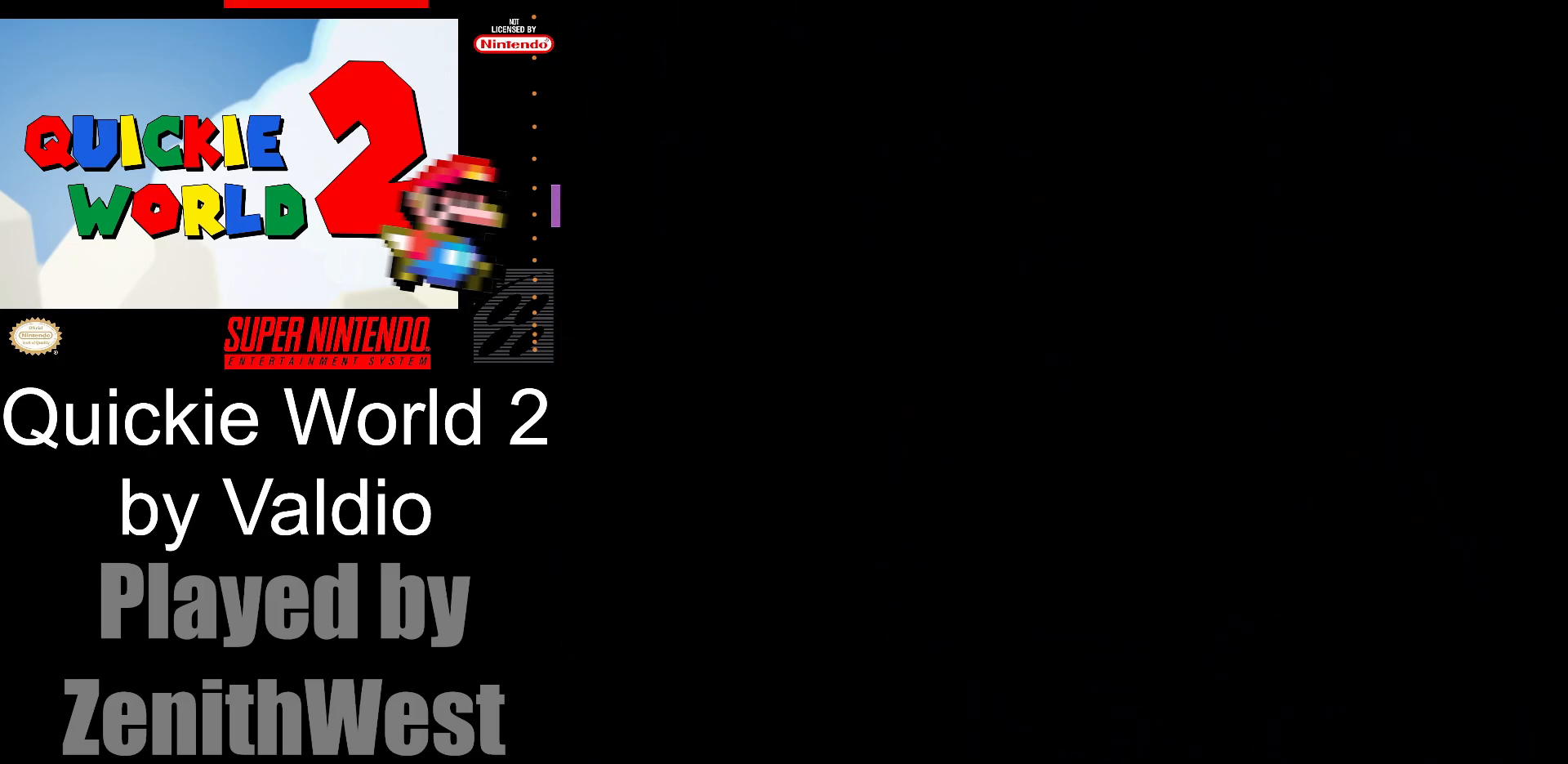
{"buttons": [], "events": []}
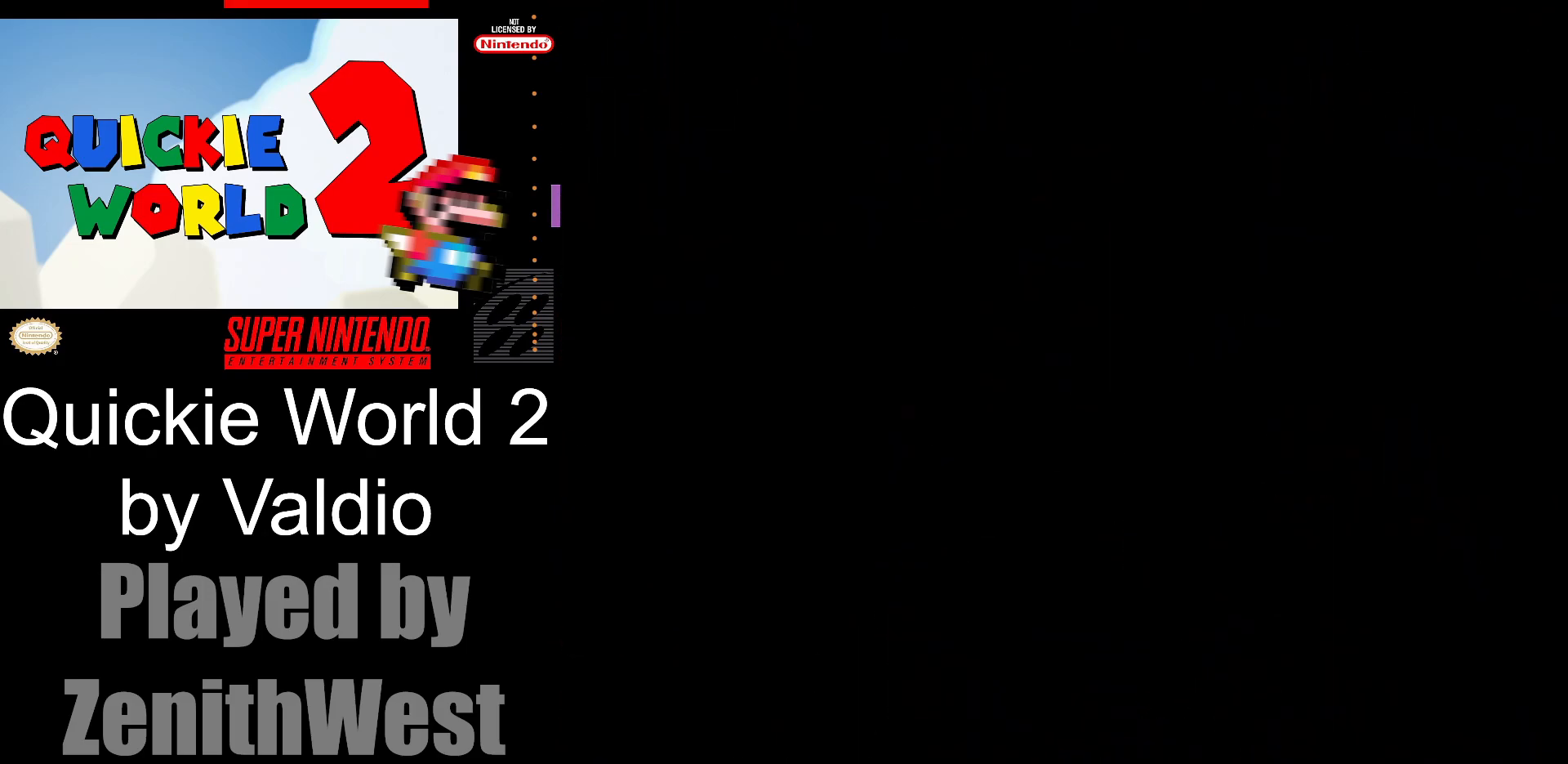
{"buttons": ["X"], "events": [[117, "X", "down"]]}
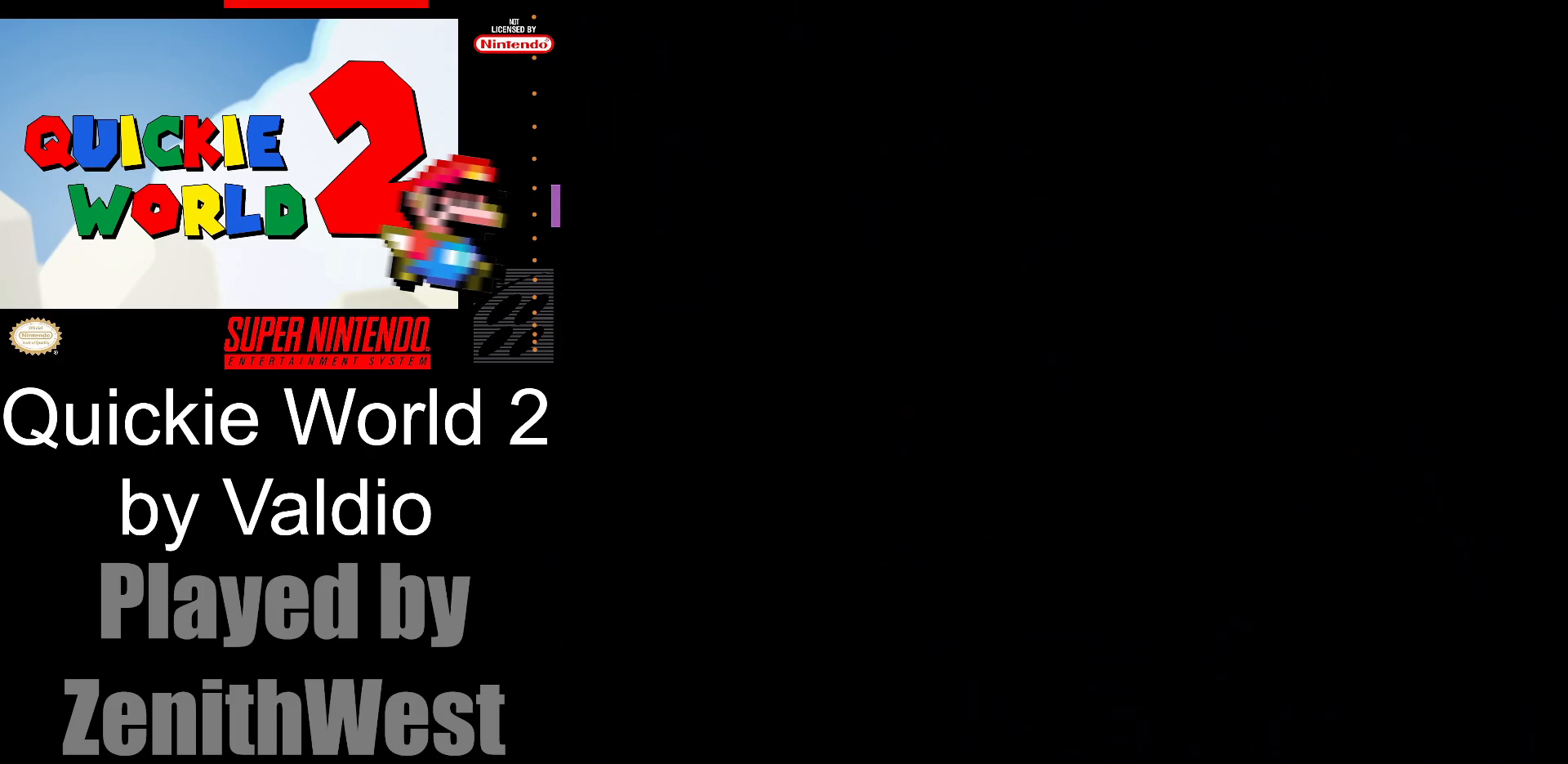
{"buttons": ["X"], "events": []}
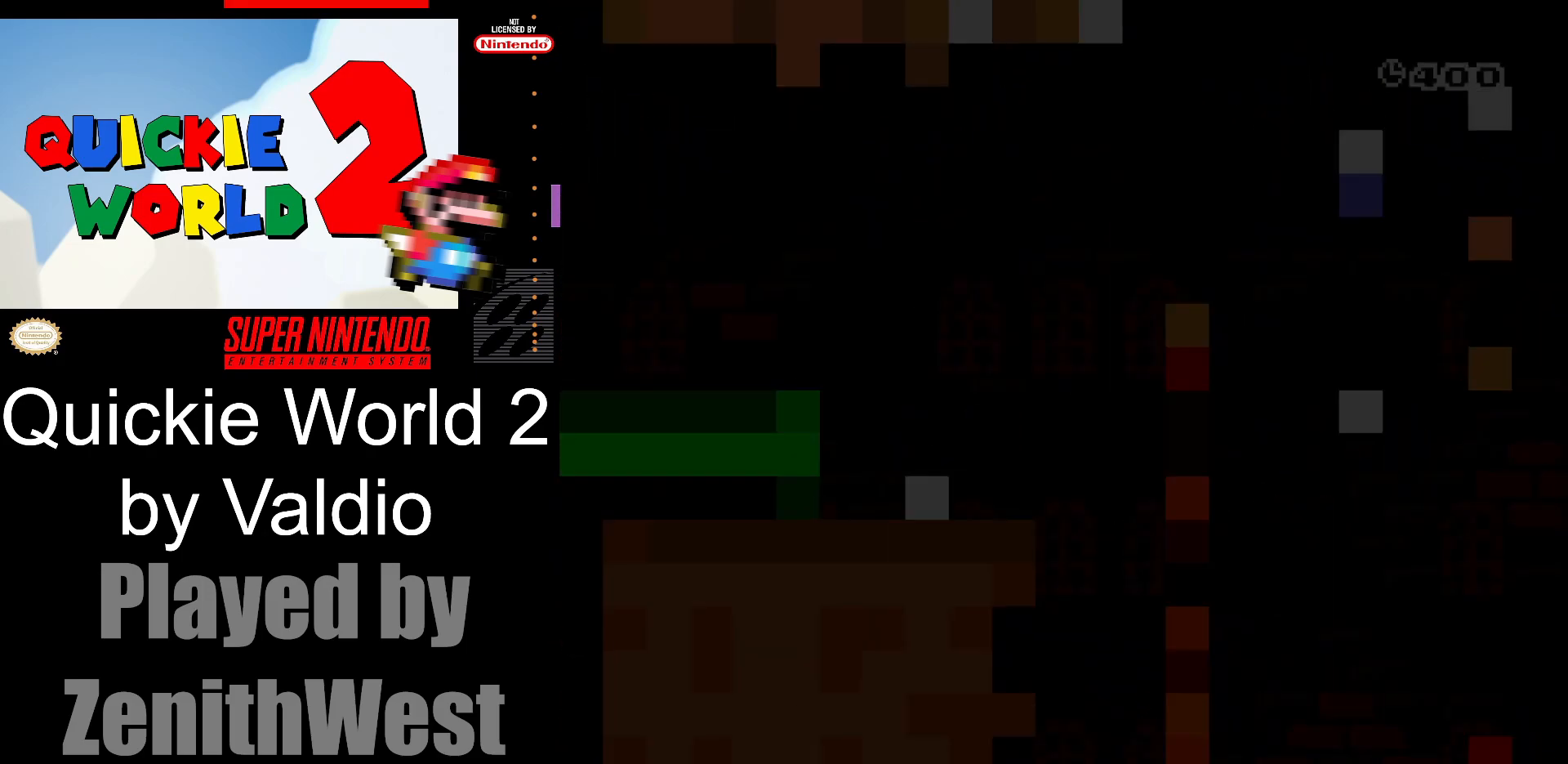
{"buttons": ["X", "DPAD_RIGHT"], "events": [[383, "DPAD_RIGHT", "down"]]}
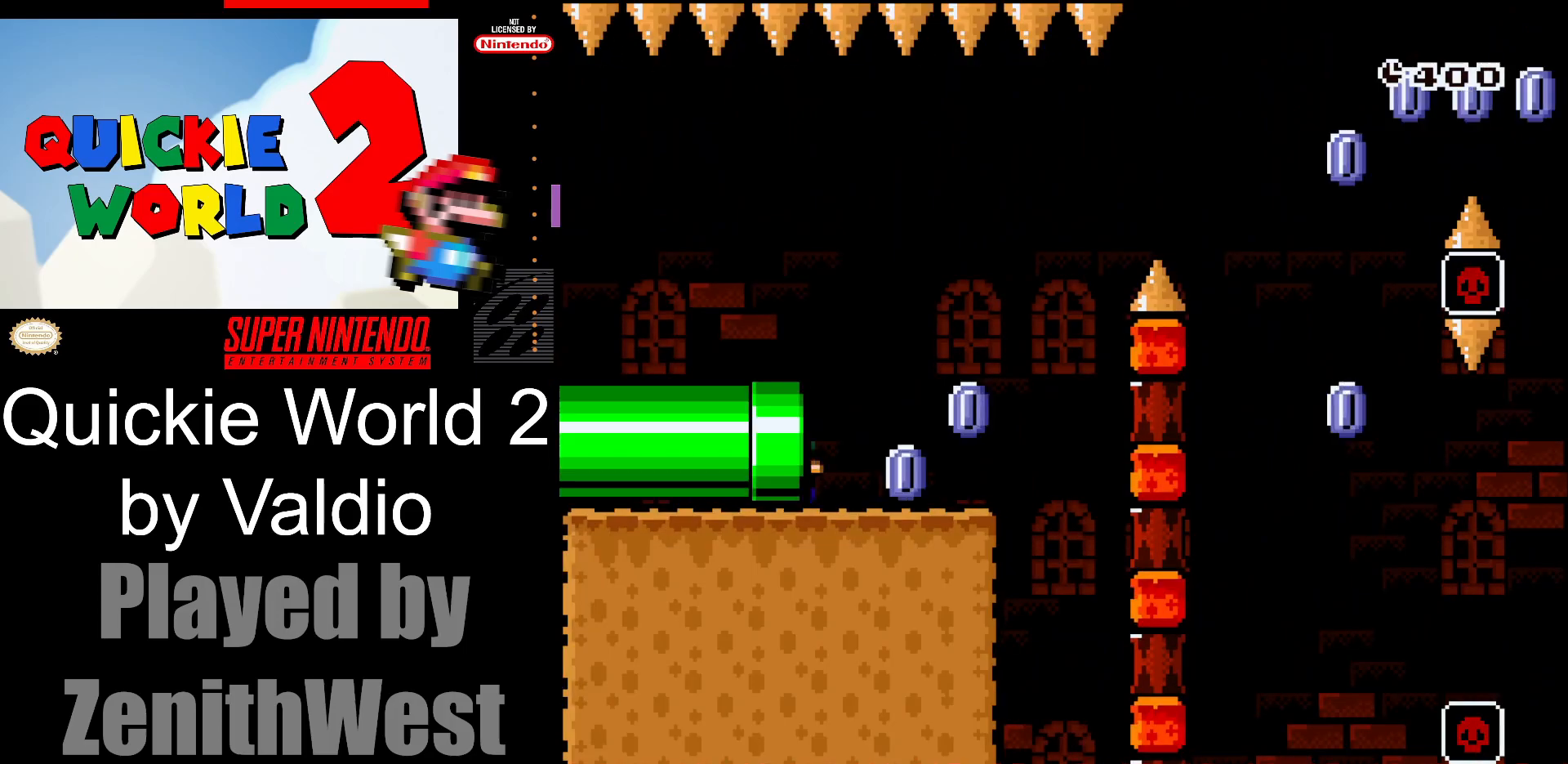
{"buttons": ["X", "DPAD_RIGHT"], "events": []}
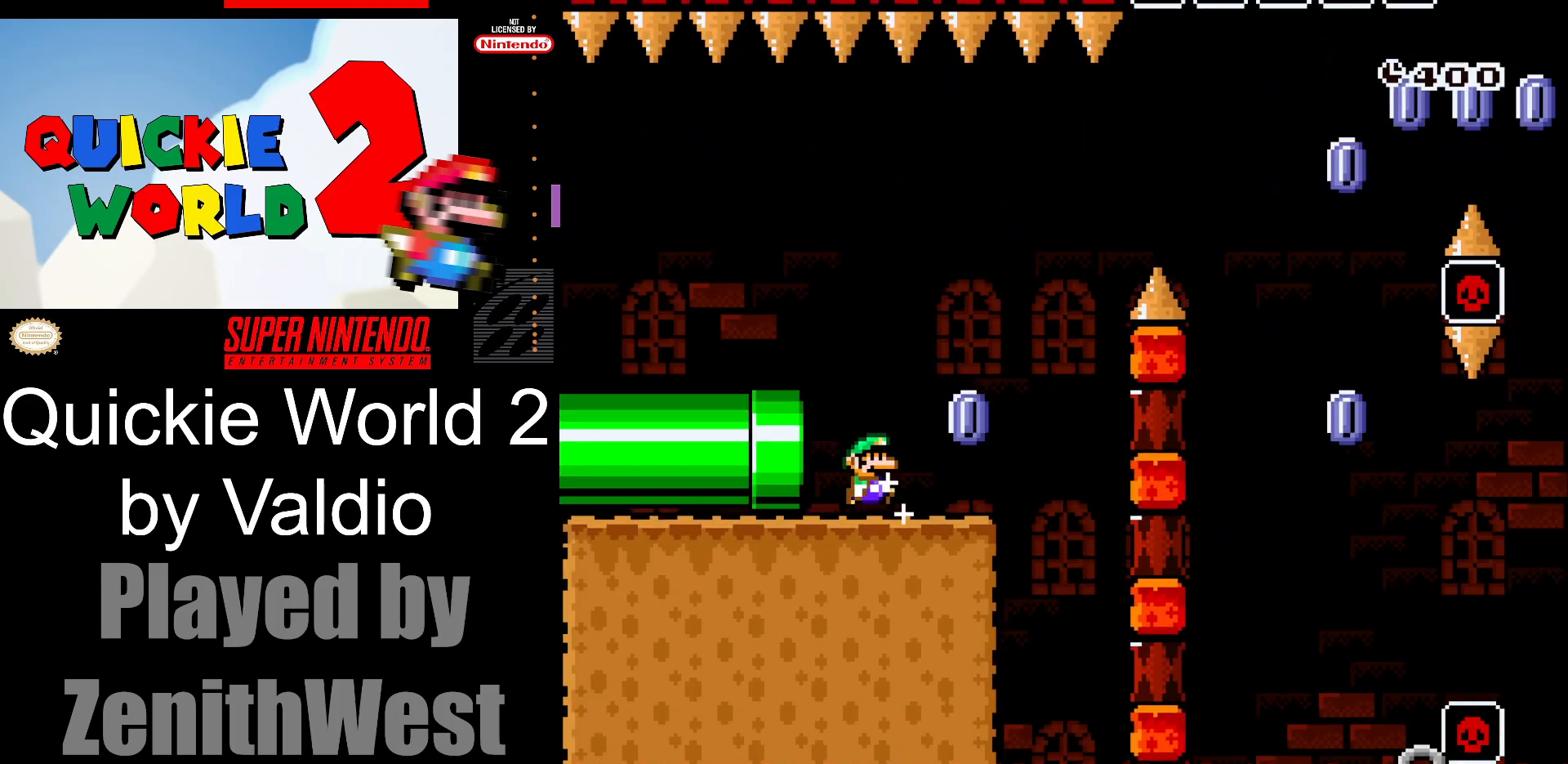
{"buttons": ["A", "X", "DPAD_RIGHT"], "events": [[83, "A", "down"]]}
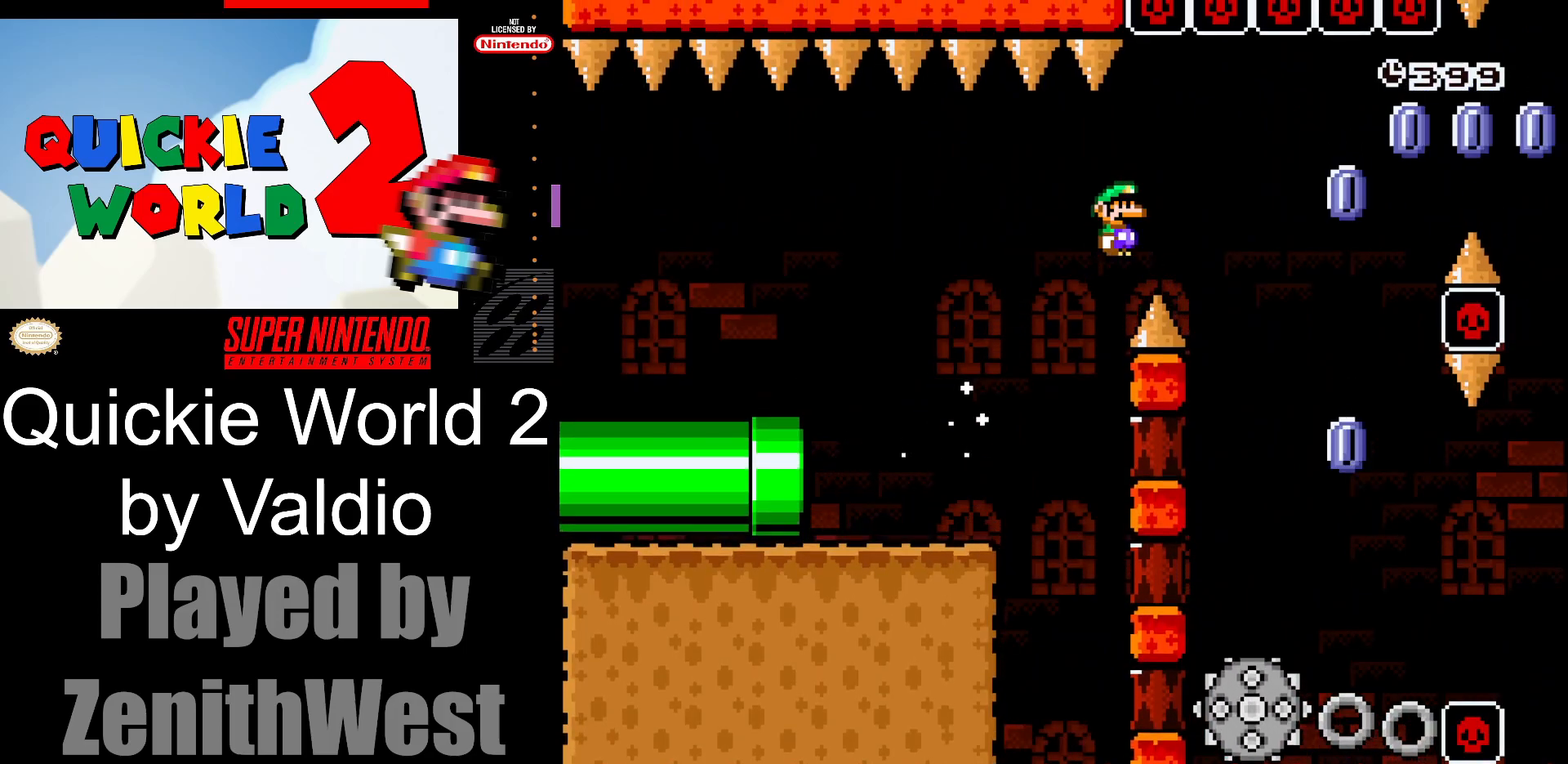
{"buttons": ["A", "X", "DPAD_RIGHT"], "events": [[200, "DPAD_RIGHT", "up"], [250, "DPAD_LEFT", "down"], [367, "DPAD_LEFT", "up"], [417, "DPAD_RIGHT", "down"]]}
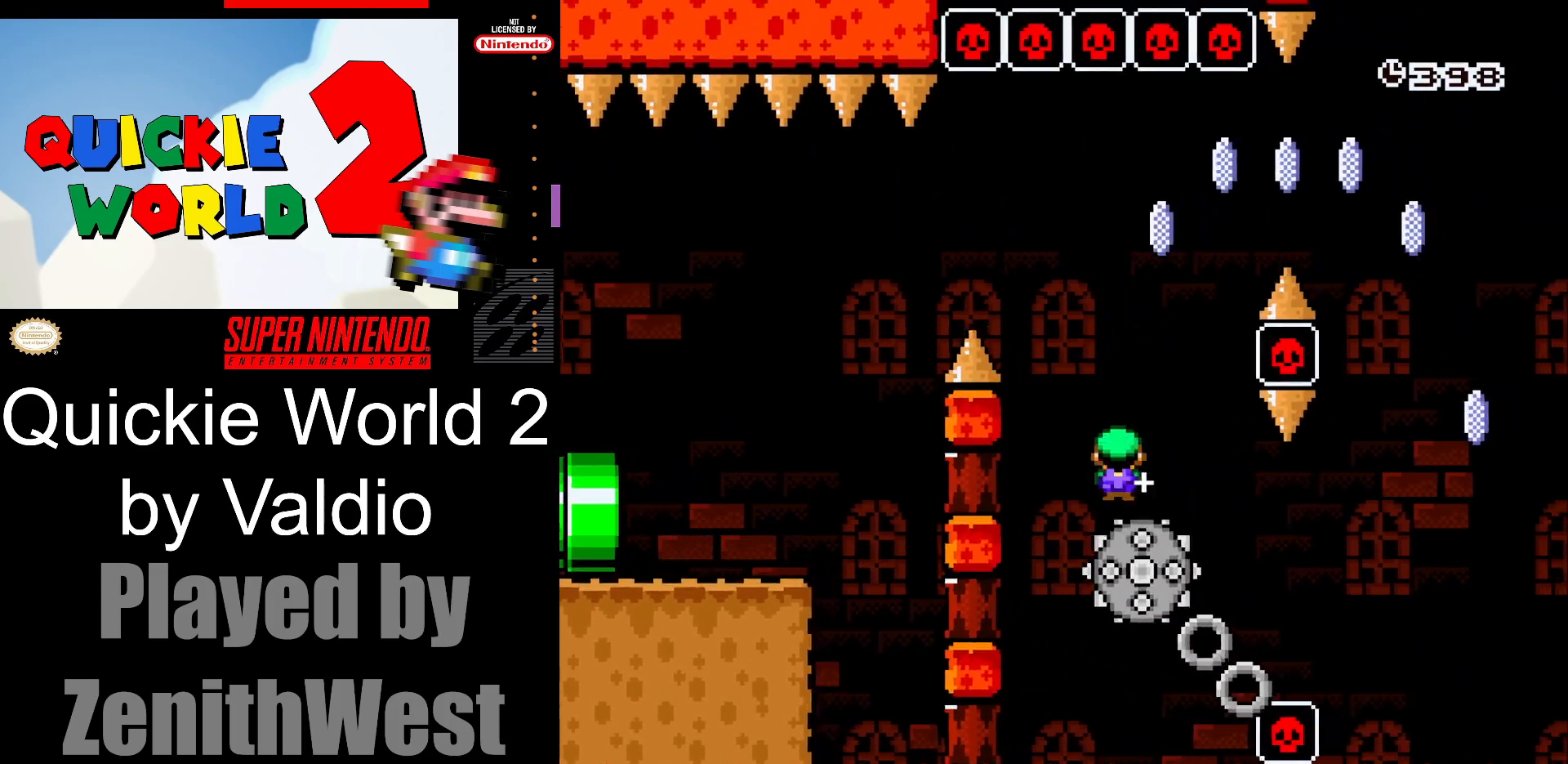
{"buttons": ["X", "DPAD_RIGHT"], "events": [[467, "A", "up"]]}
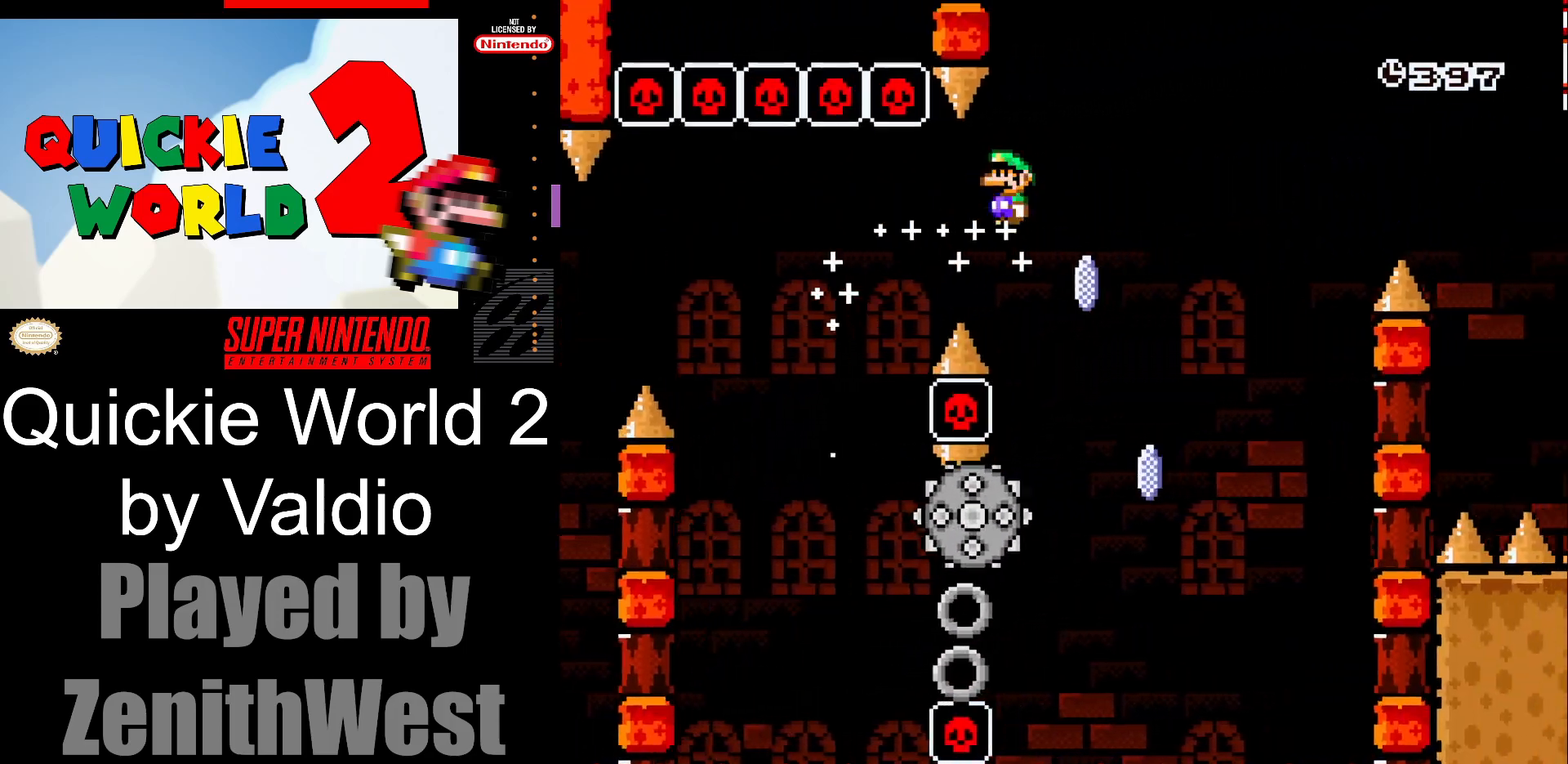
{"buttons": ["A", "X", "DPAD_RIGHT"], "events": [[33, "DPAD_RIGHT", "up"], [83, "DPAD_LEFT", "down"], [183, "A", "down"], [217, "DPAD_LEFT", "up"], [283, "DPAD_RIGHT", "down"]]}
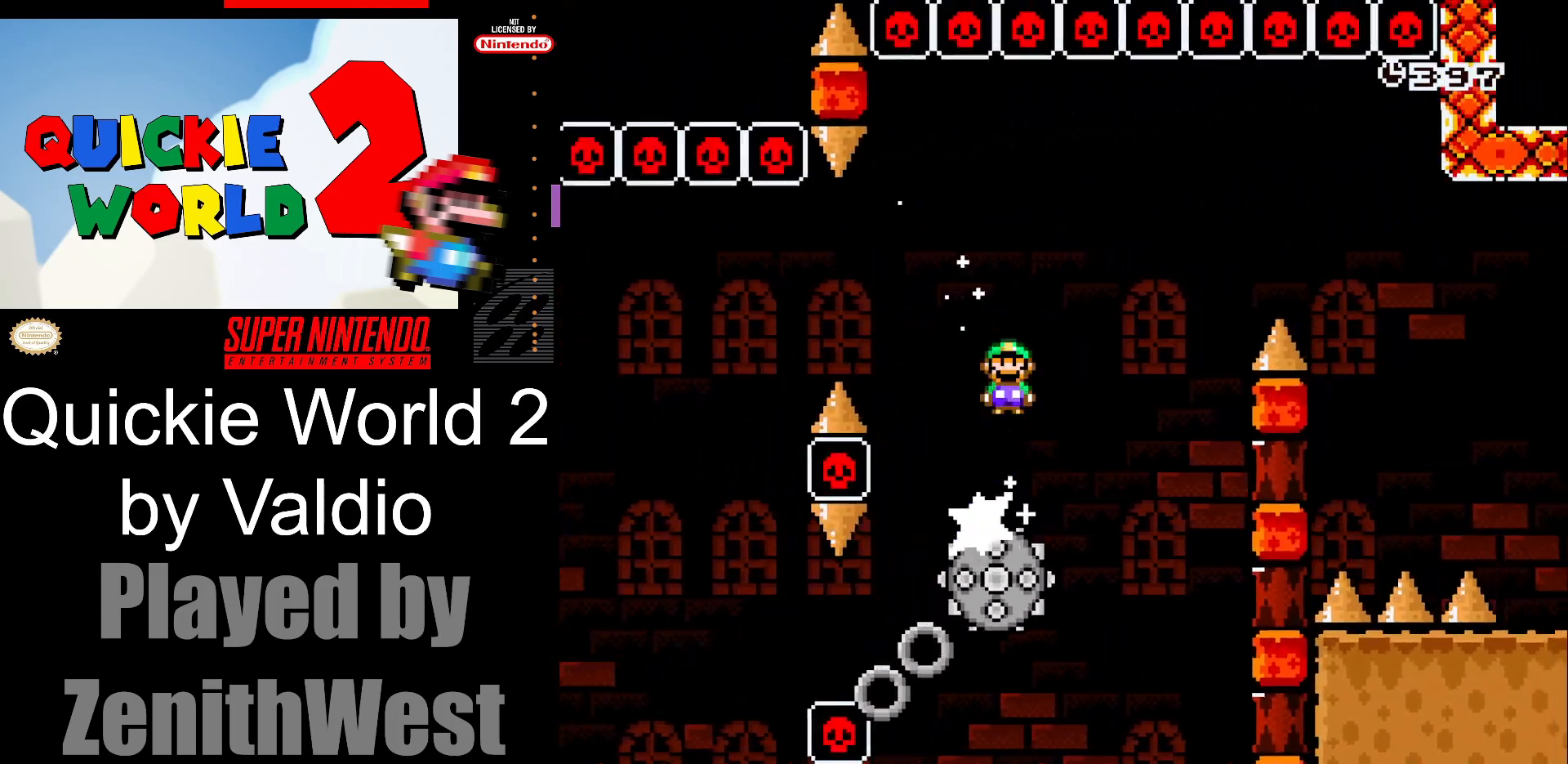
{"buttons": ["A", "X", "DPAD_RIGHT"], "events": []}
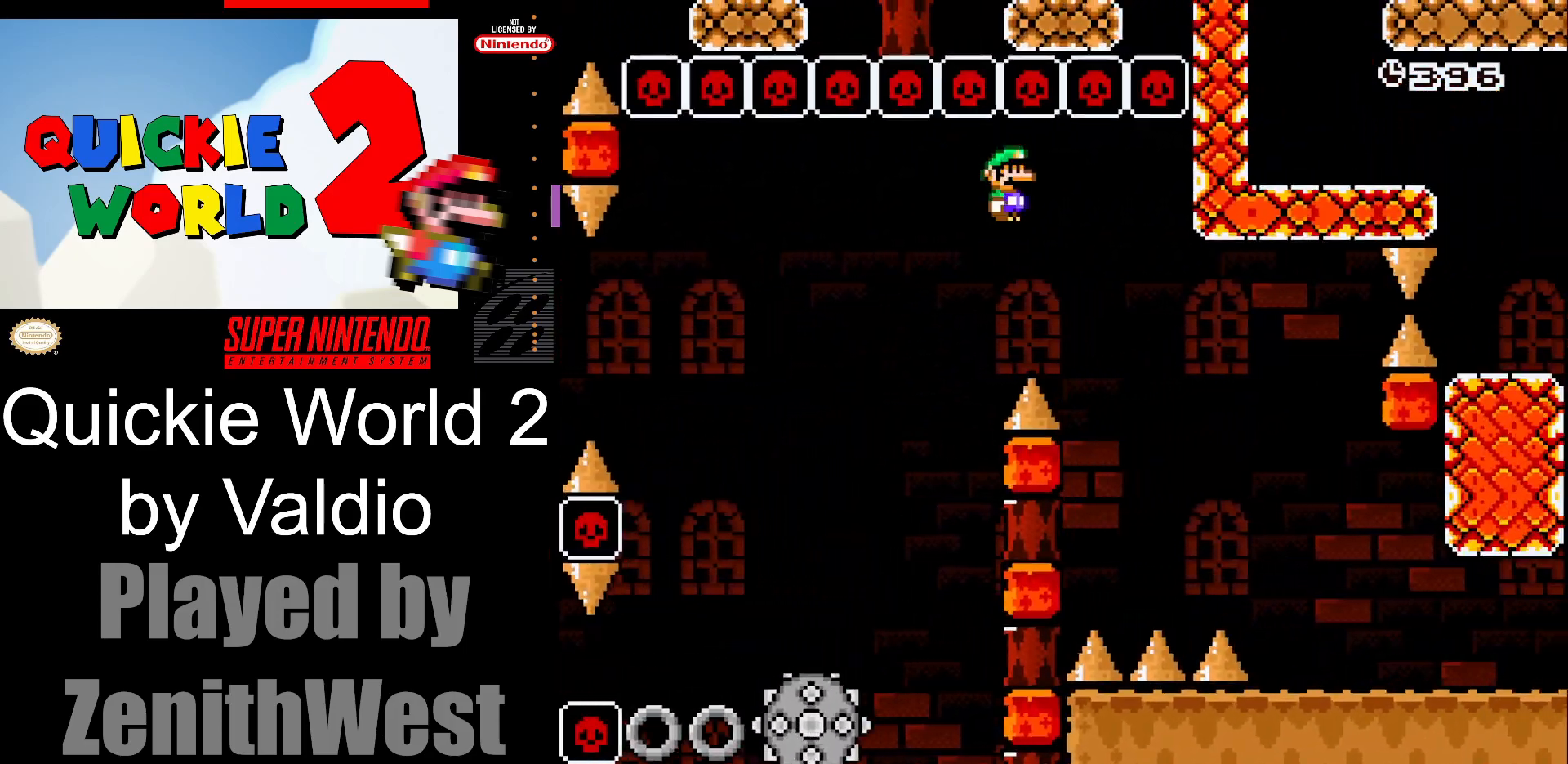
{"buttons": ["X", "DPAD_RIGHT"], "events": [[400, "A", "up"]]}
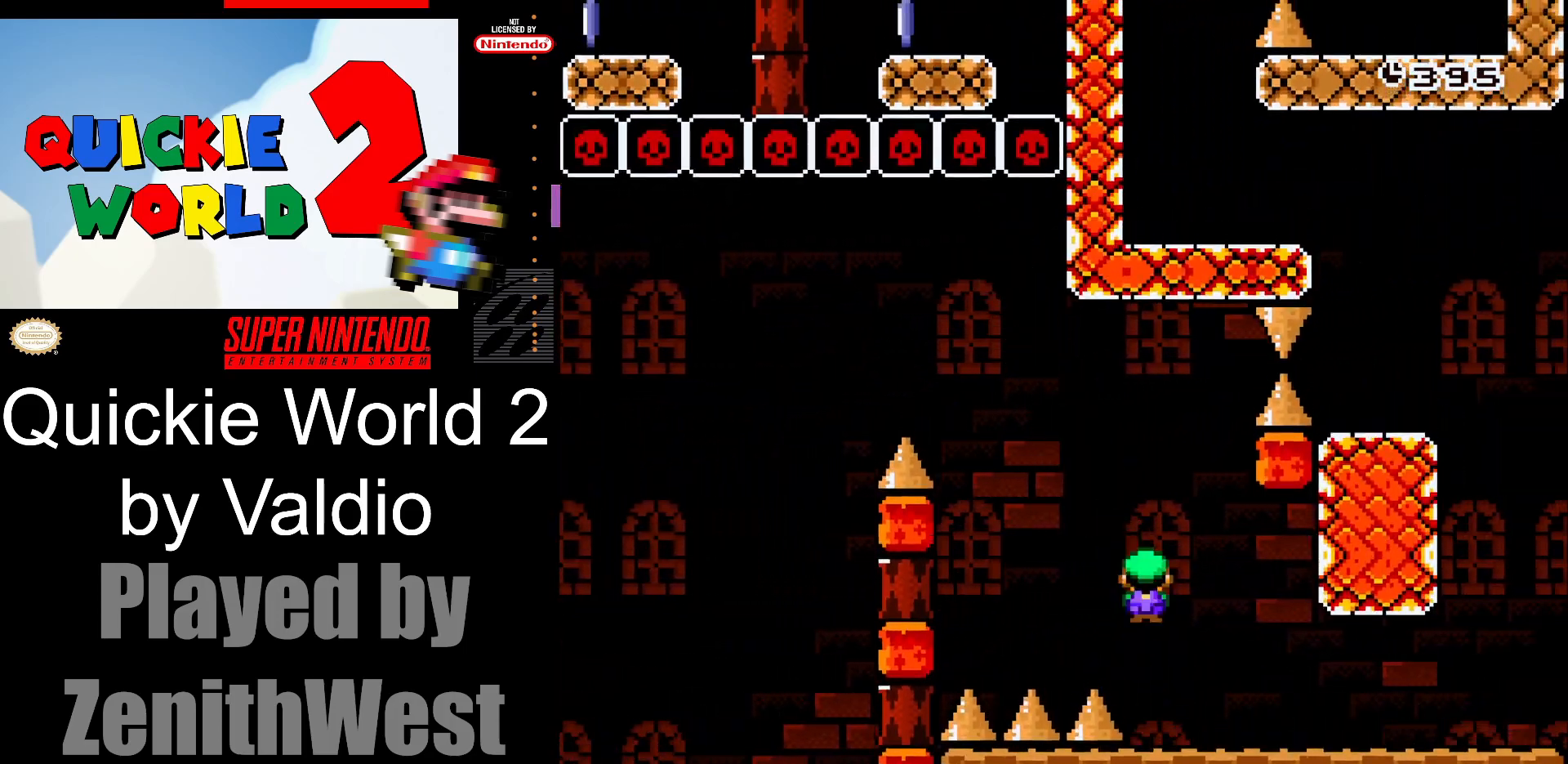
{"buttons": ["X", "DPAD_RIGHT"], "events": []}
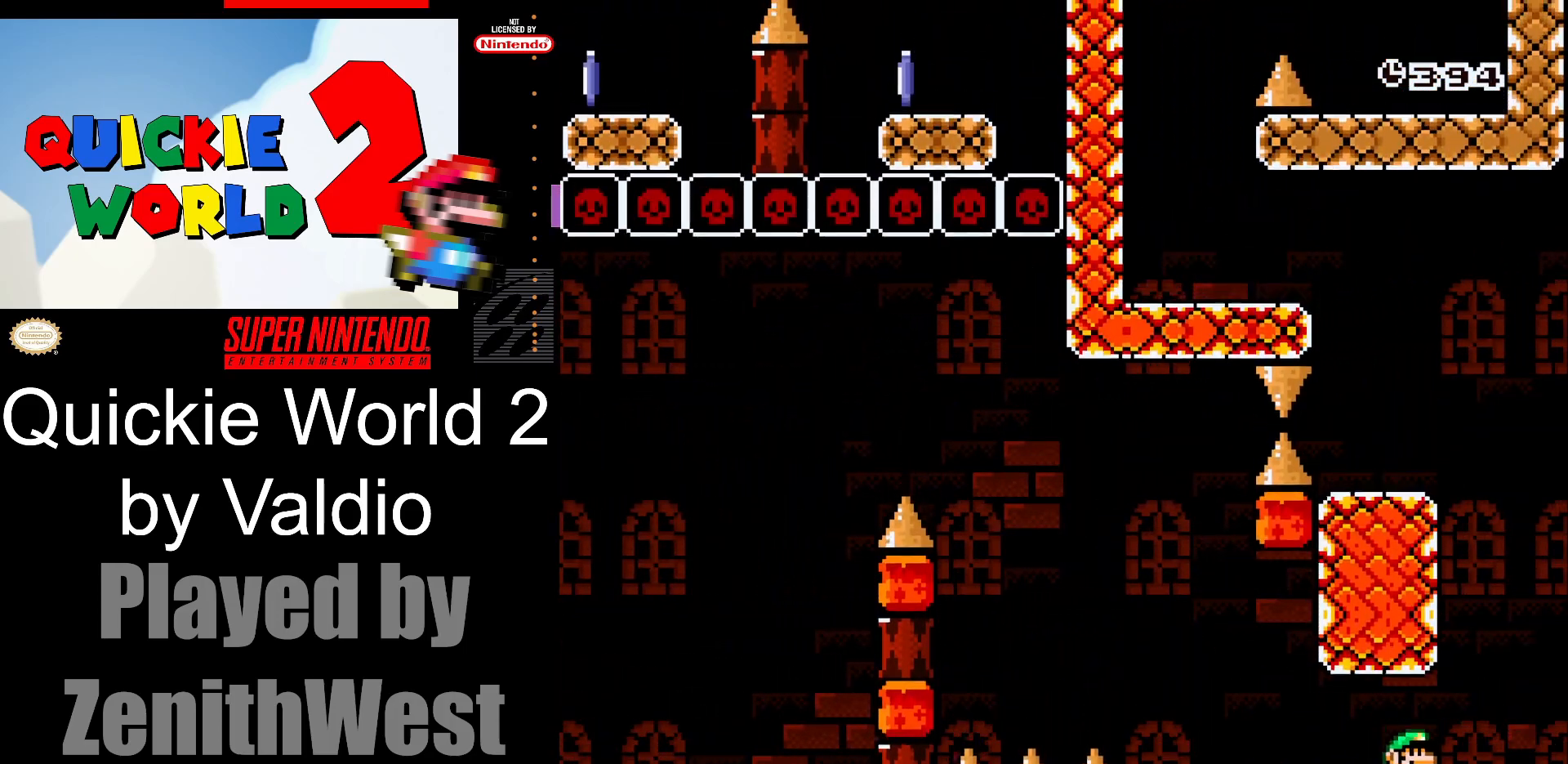
{"buttons": ["X"], "events": [[50, "A", "down"], [117, "DPAD_RIGHT", "up"], [167, "DPAD_LEFT", "down"], [483, "DPAD_LEFT", "up"], [500, "A", "up"]]}
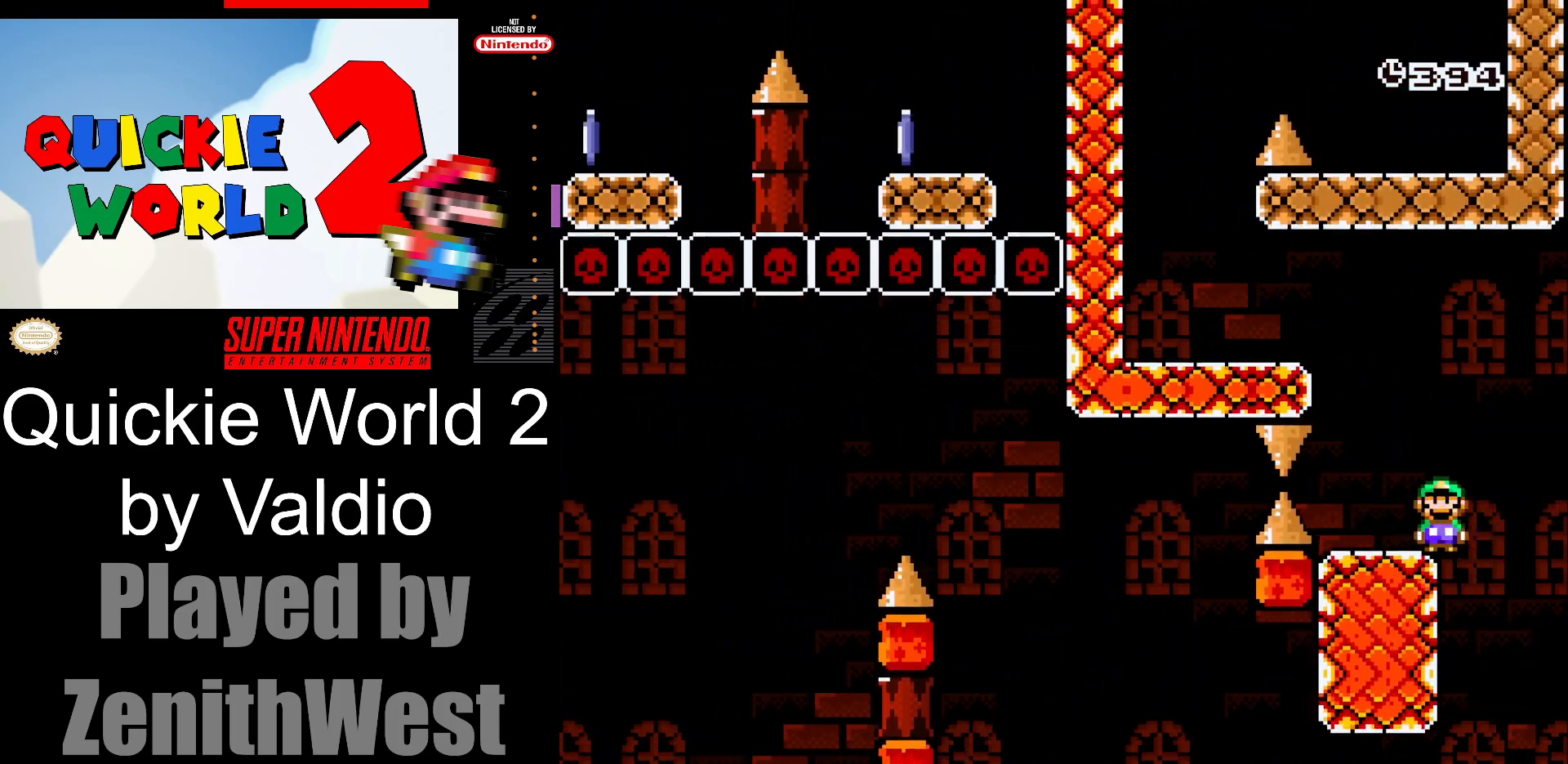
{"buttons": ["Y", "DPAD_LEFT"], "events": [[50, "X", "up"], [67, "DPAD_RIGHT", "down"], [100, "Y", "down"], [183, "DPAD_RIGHT", "up"], [200, "B", "down"], [250, "DPAD_LEFT", "down"], [433, "B", "up"]]}
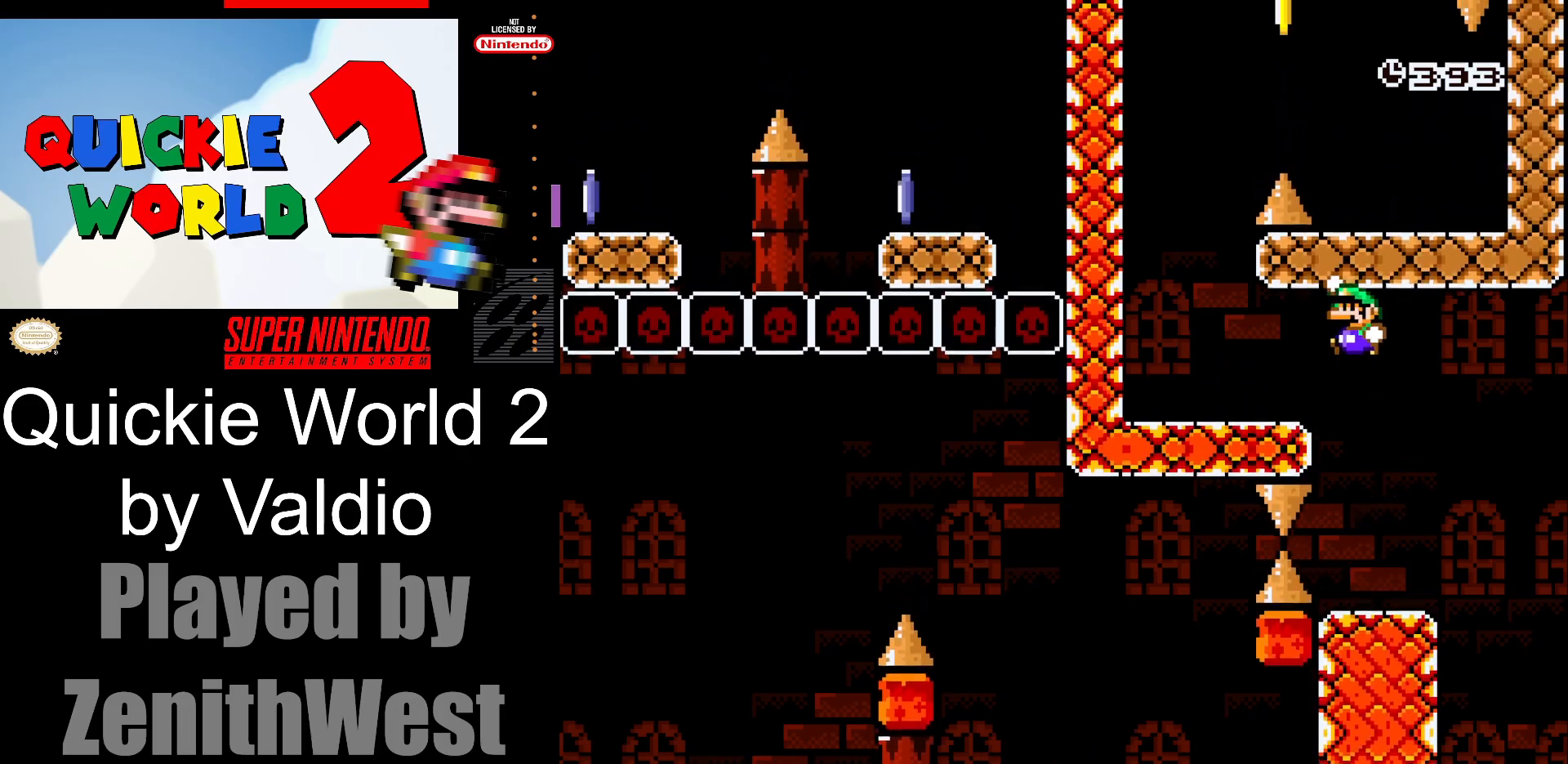
{"buttons": ["B", "Y", "DPAD_RIGHT"], "events": [[283, "DPAD_LEFT", "up"], [367, "DPAD_RIGHT", "down"], [383, "B", "down"]]}
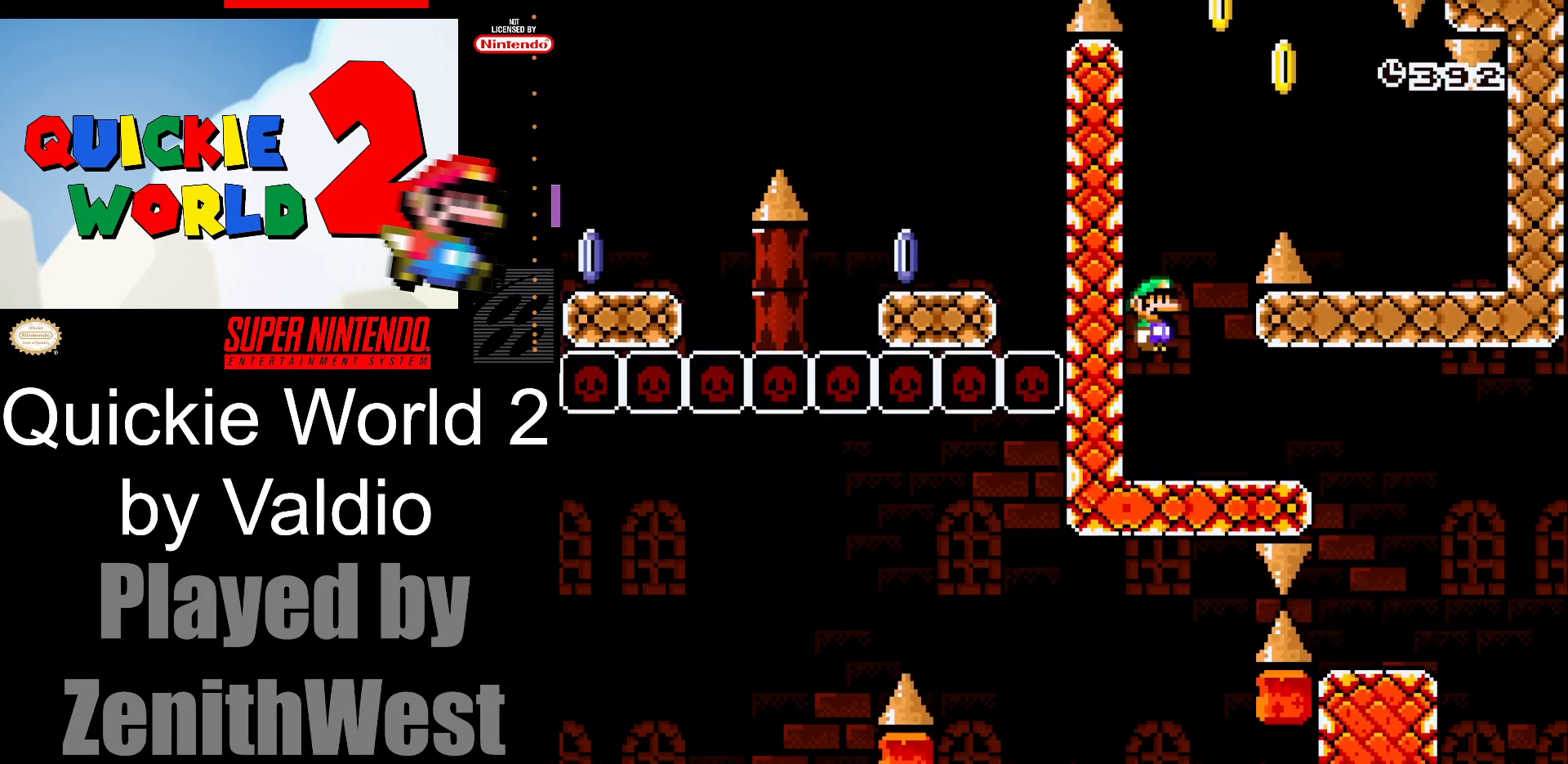
{"buttons": ["DPAD_RIGHT"], "events": [[267, "B", "up"], [317, "Y", "up"], [400, "X", "down"], [483, "X", "up"]]}
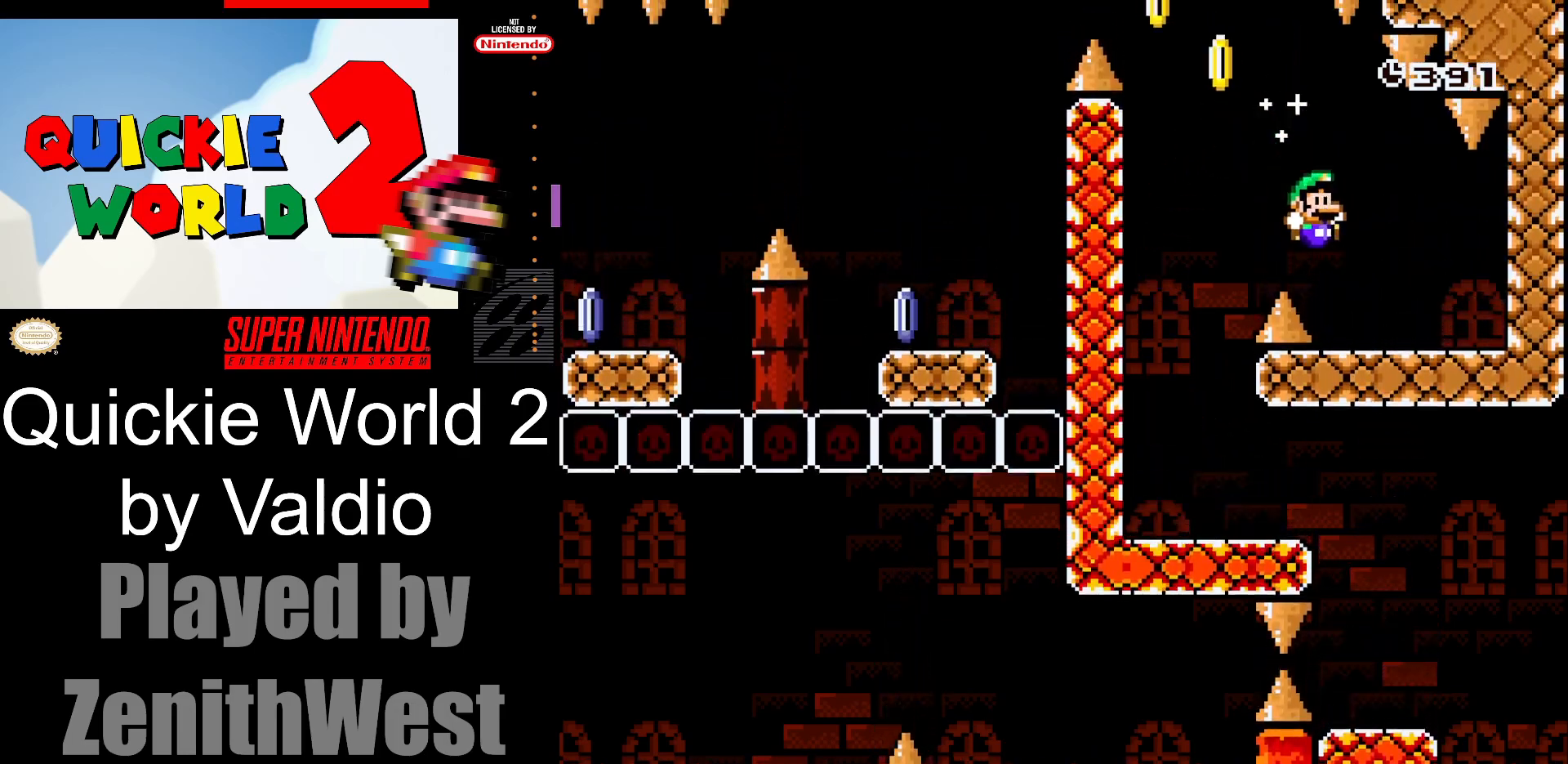
{"buttons": ["Y", "DPAD_LEFT"], "events": [[33, "Y", "down"], [317, "DPAD_RIGHT", "up"], [350, "DPAD_LEFT", "down"]]}
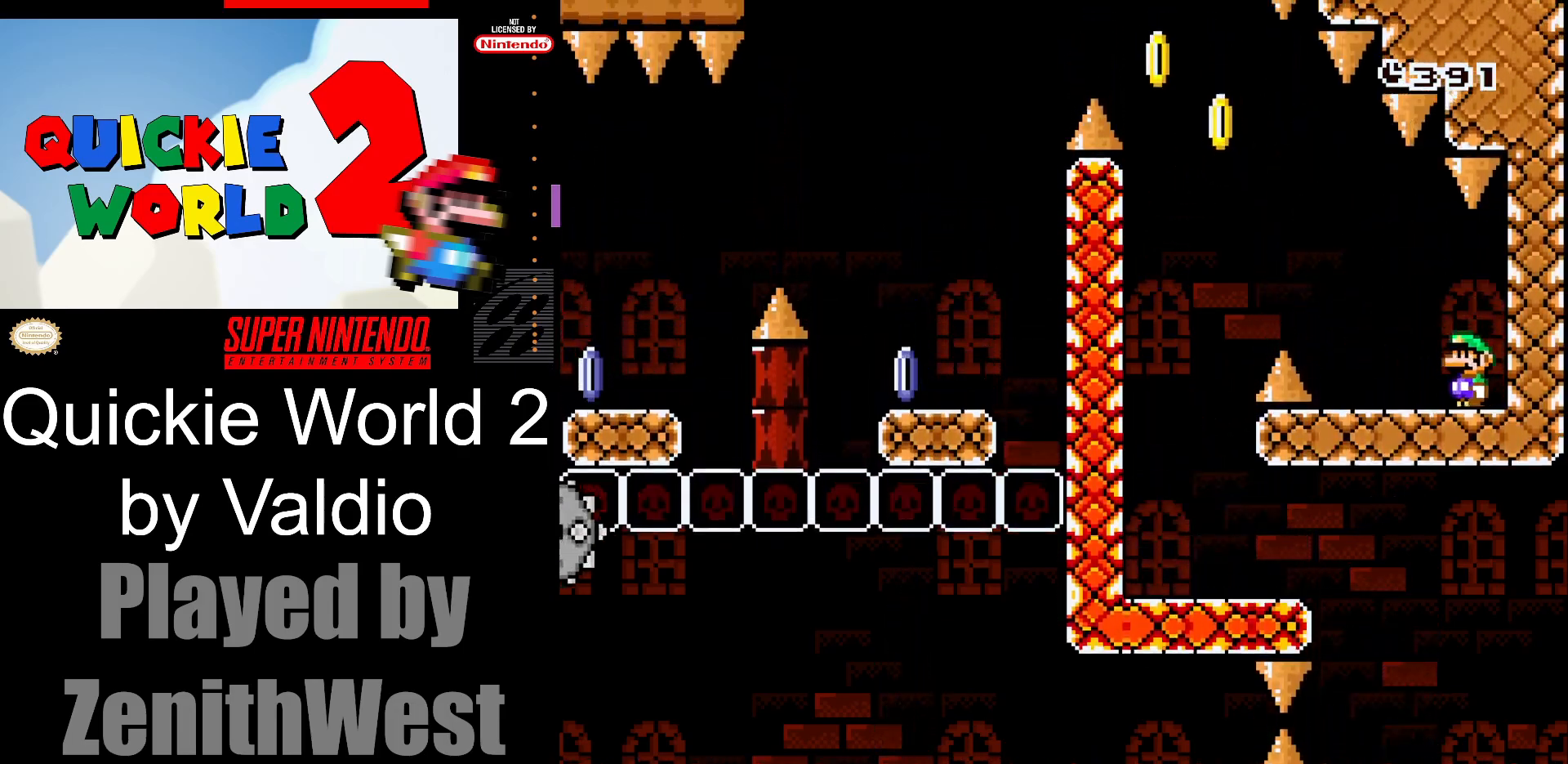
{"buttons": ["B", "Y", "DPAD_LEFT"], "events": [[233, "B", "down"]]}
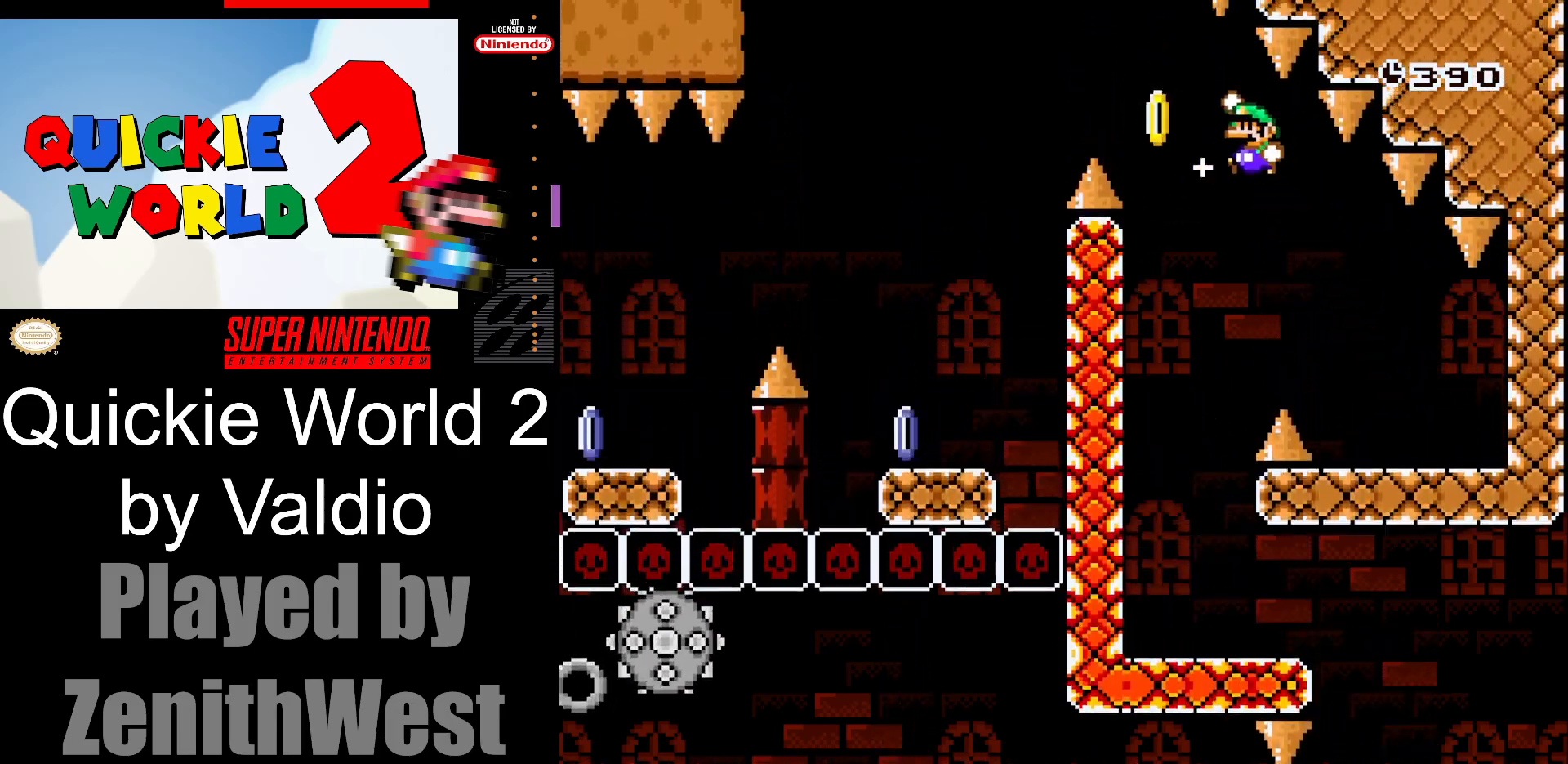
{"buttons": [], "events": [[483, "B", "up"], [500, "DPAD_LEFT", "up"], [500, "Y", "up"]]}
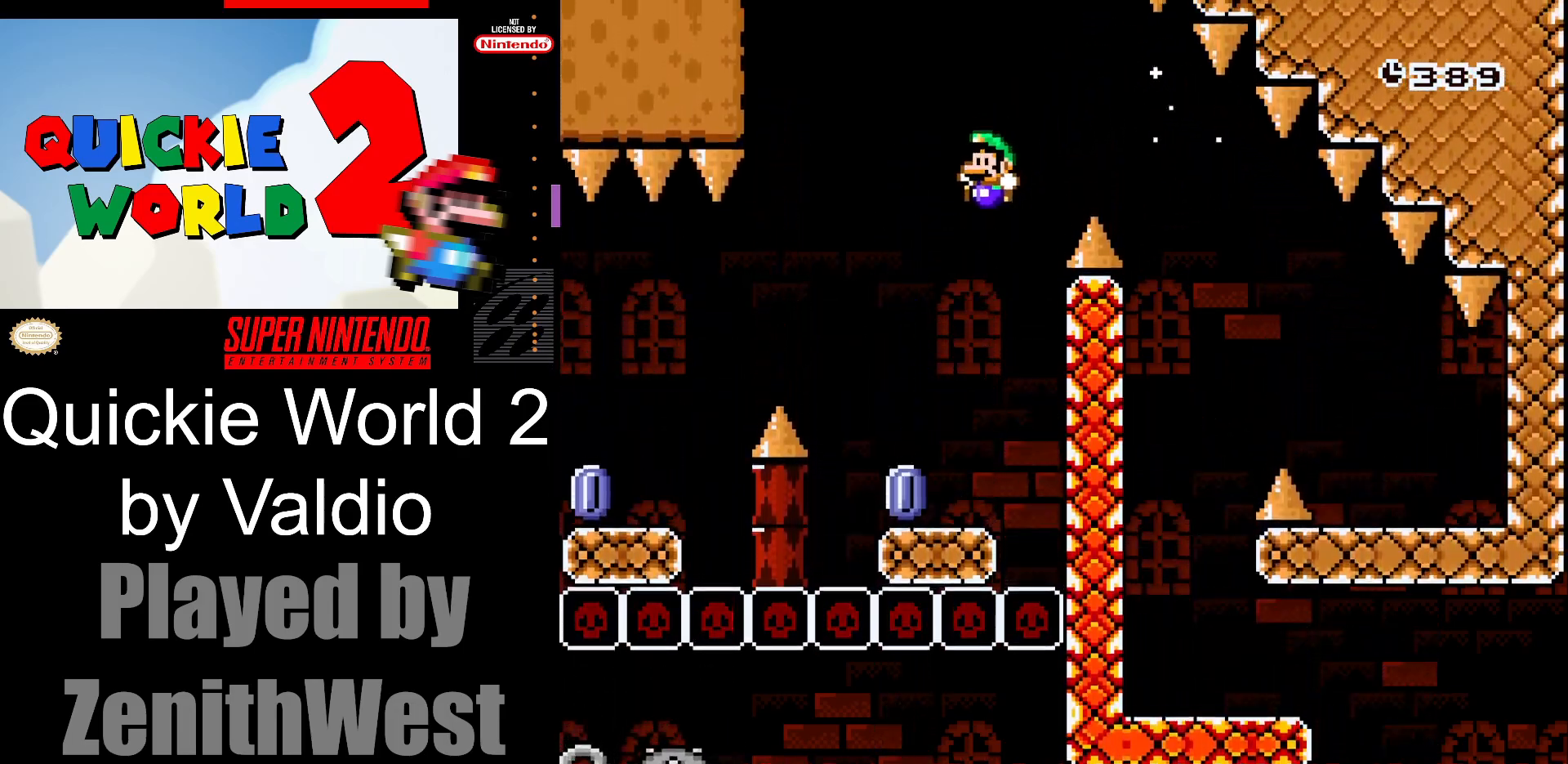
{"buttons": ["A", "X", "DPAD_LEFT"], "events": [[50, "DPAD_RIGHT", "down"], [83, "X", "down"], [200, "DPAD_RIGHT", "up"], [300, "DPAD_LEFT", "down"], [383, "A", "down"]]}